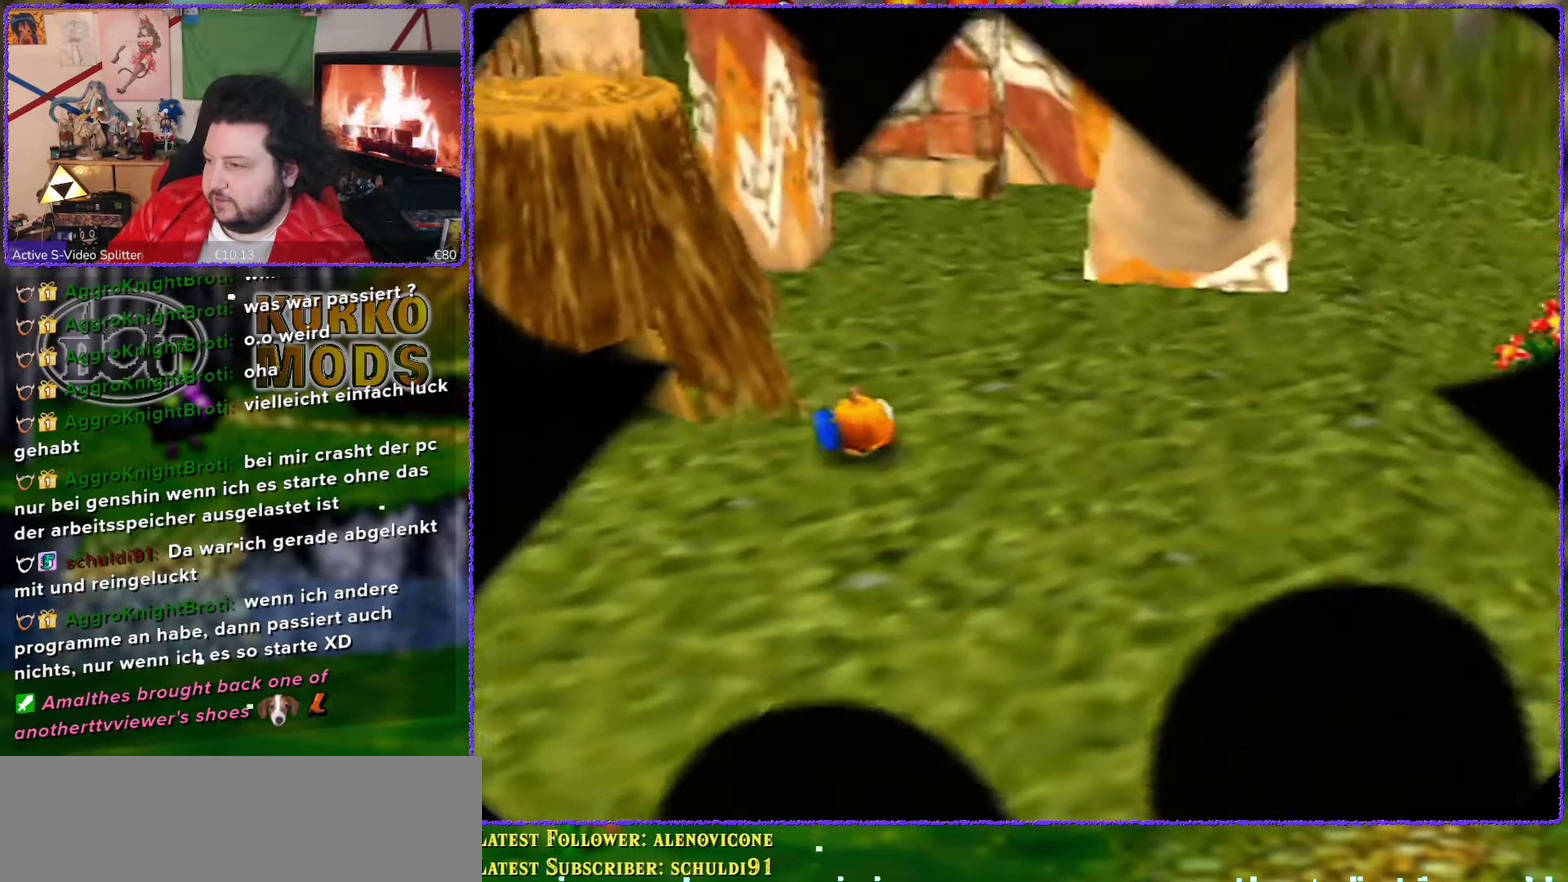
Gameplay with a controller (Nintendo layout); each line is a JSON object with the inputs held at the frame after it. "events" lists button and stick changes between this image and that frame as [ms after this image, input, new state], when the widget could be followed in between. Not read: L3 R3.
{"buttons": [], "left_stick": "up", "events": [[367, "left_stick", "up"]]}
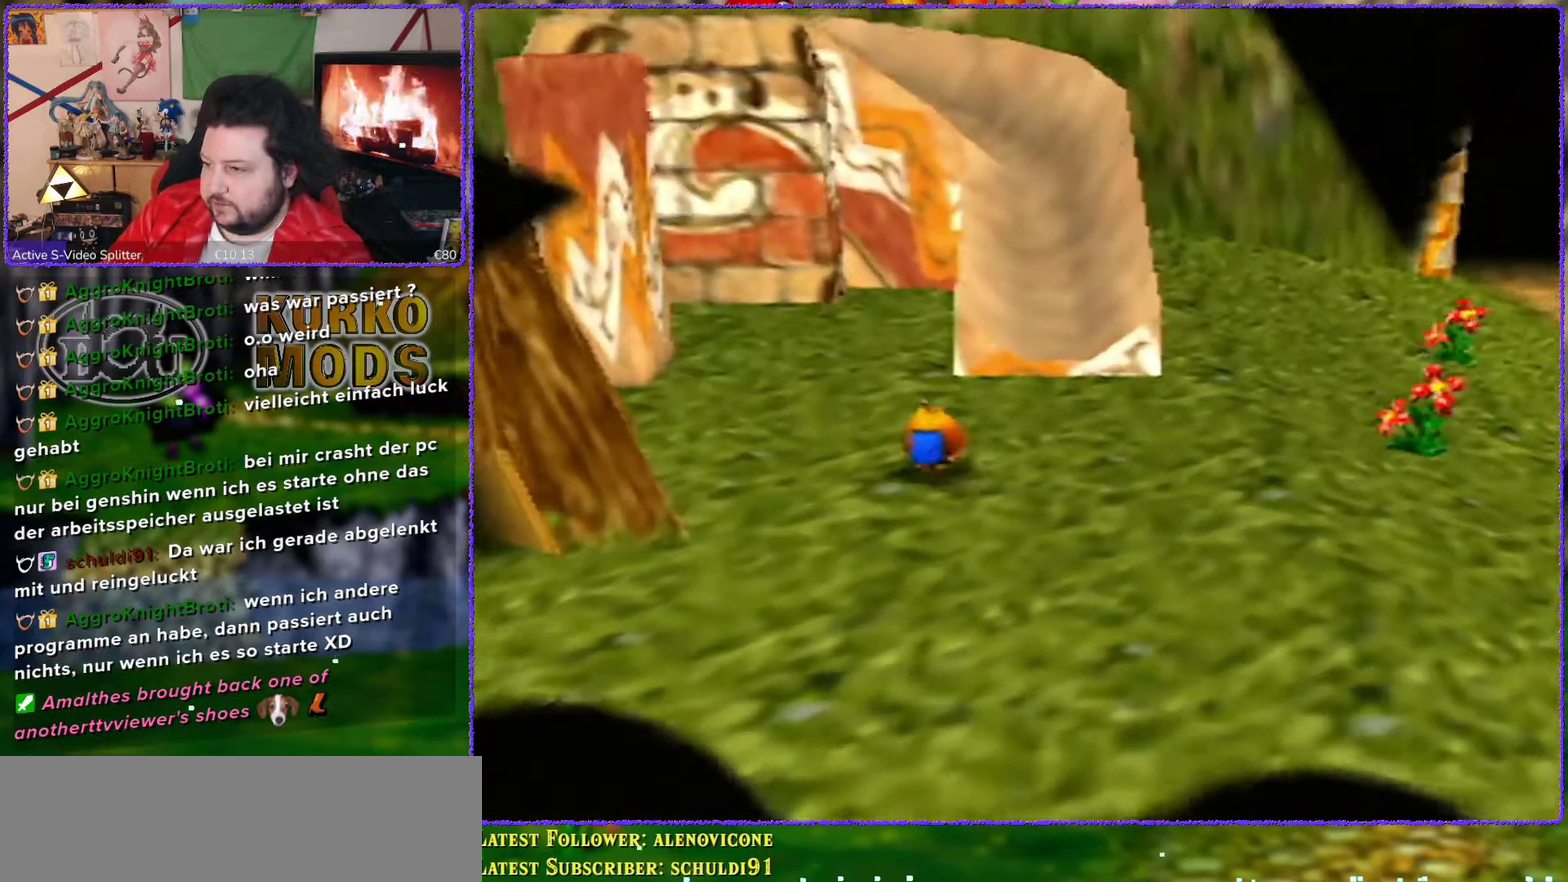
{"buttons": ["A"], "left_stick": "up", "events": [[200, "A", "down"]]}
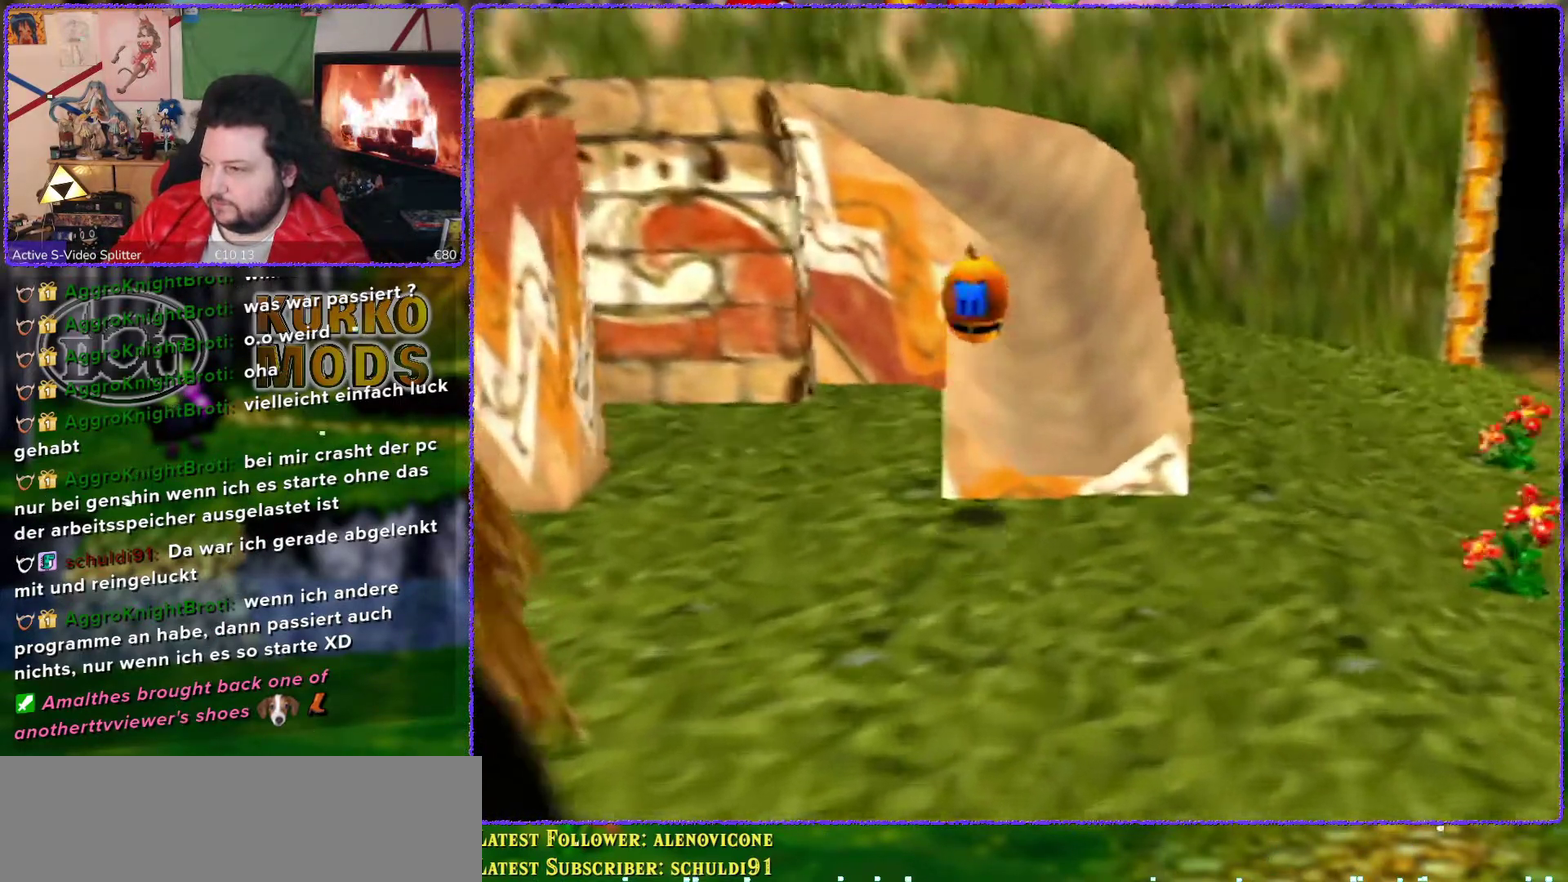
{"buttons": [], "left_stick": "up", "events": [[117, "A", "up"]]}
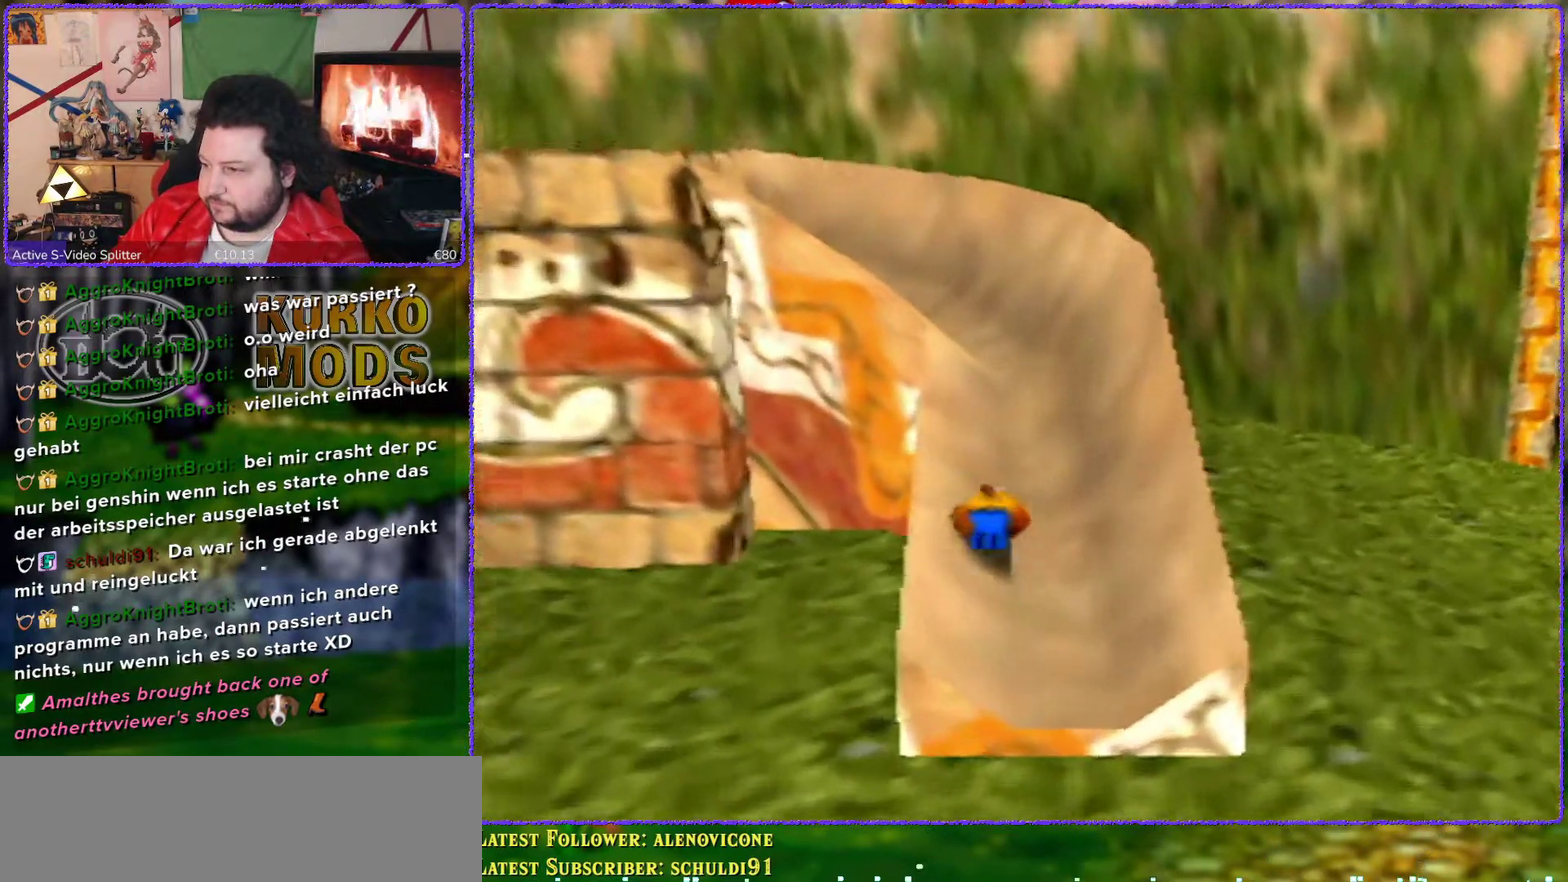
{"buttons": [], "left_stick": "up", "events": []}
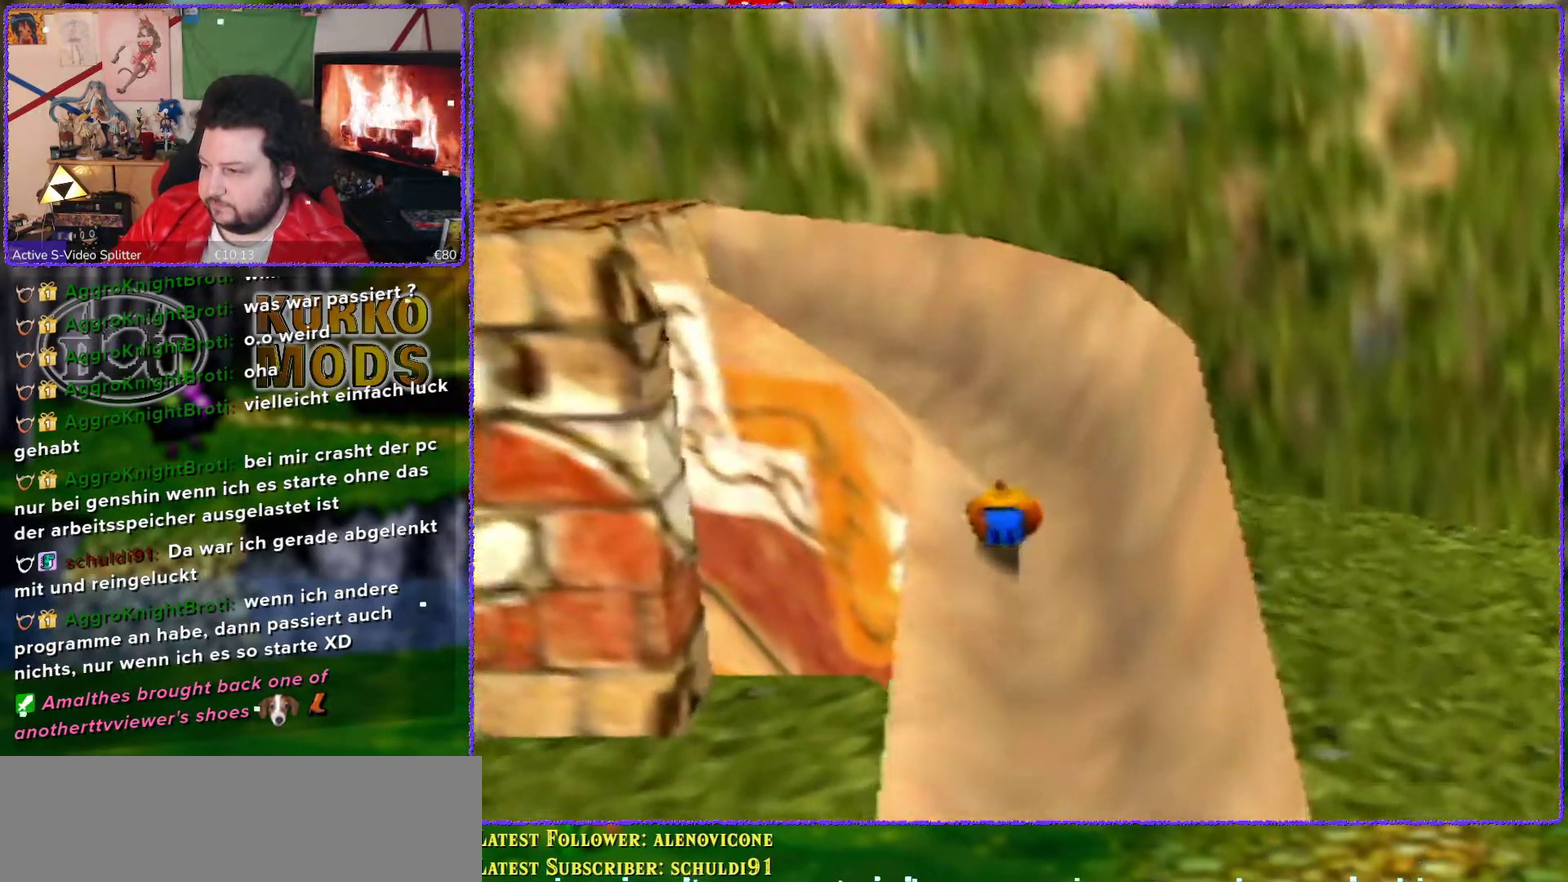
{"buttons": [], "left_stick": "up", "events": [[83, "C_RIGHT", "down"], [200, "C_RIGHT", "up"], [267, "C_RIGHT", "down"], [367, "C_RIGHT", "up"]]}
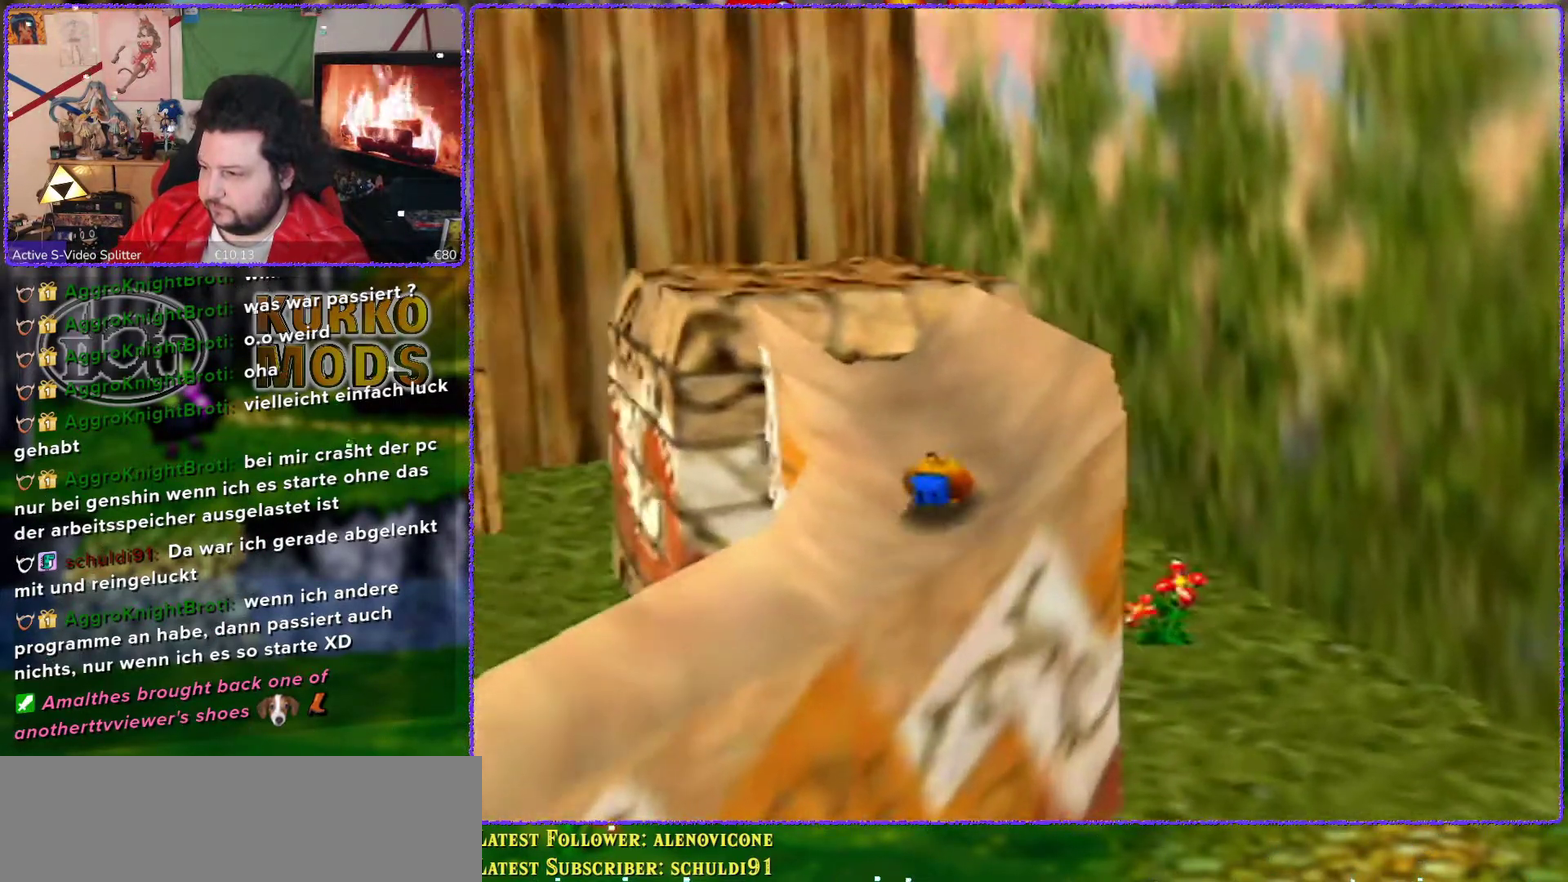
{"buttons": ["A"], "left_stick": "up-left", "events": [[200, "left_stick", "up-left"], [317, "A", "down"]]}
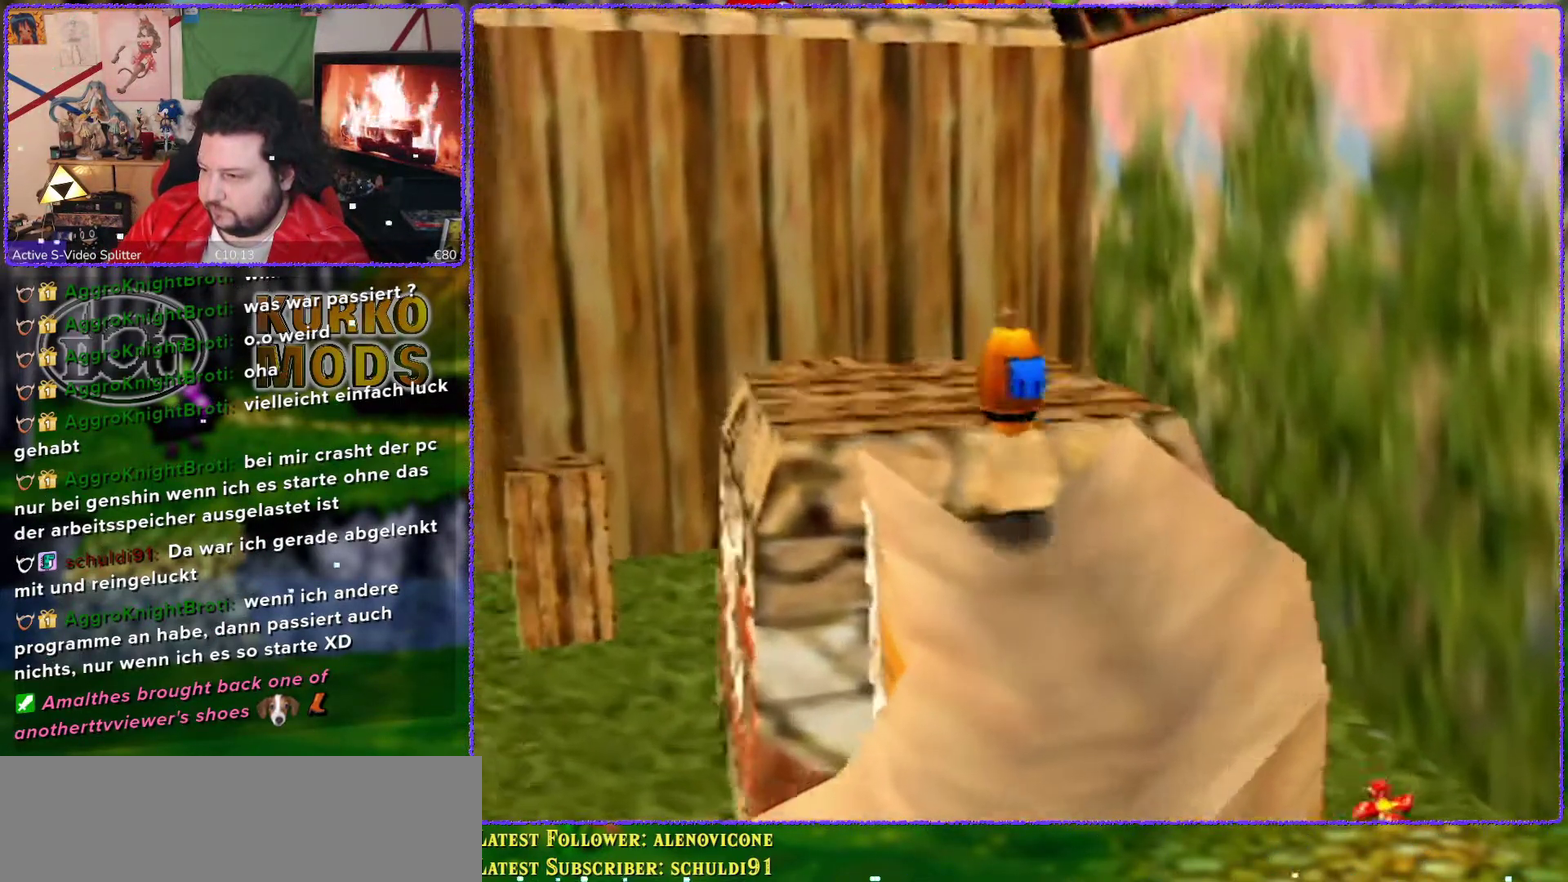
{"buttons": [], "left_stick": "center", "events": [[100, "A", "up"], [267, "C_RIGHT", "down"], [367, "C_RIGHT", "up"], [483, "left_stick", "center"]]}
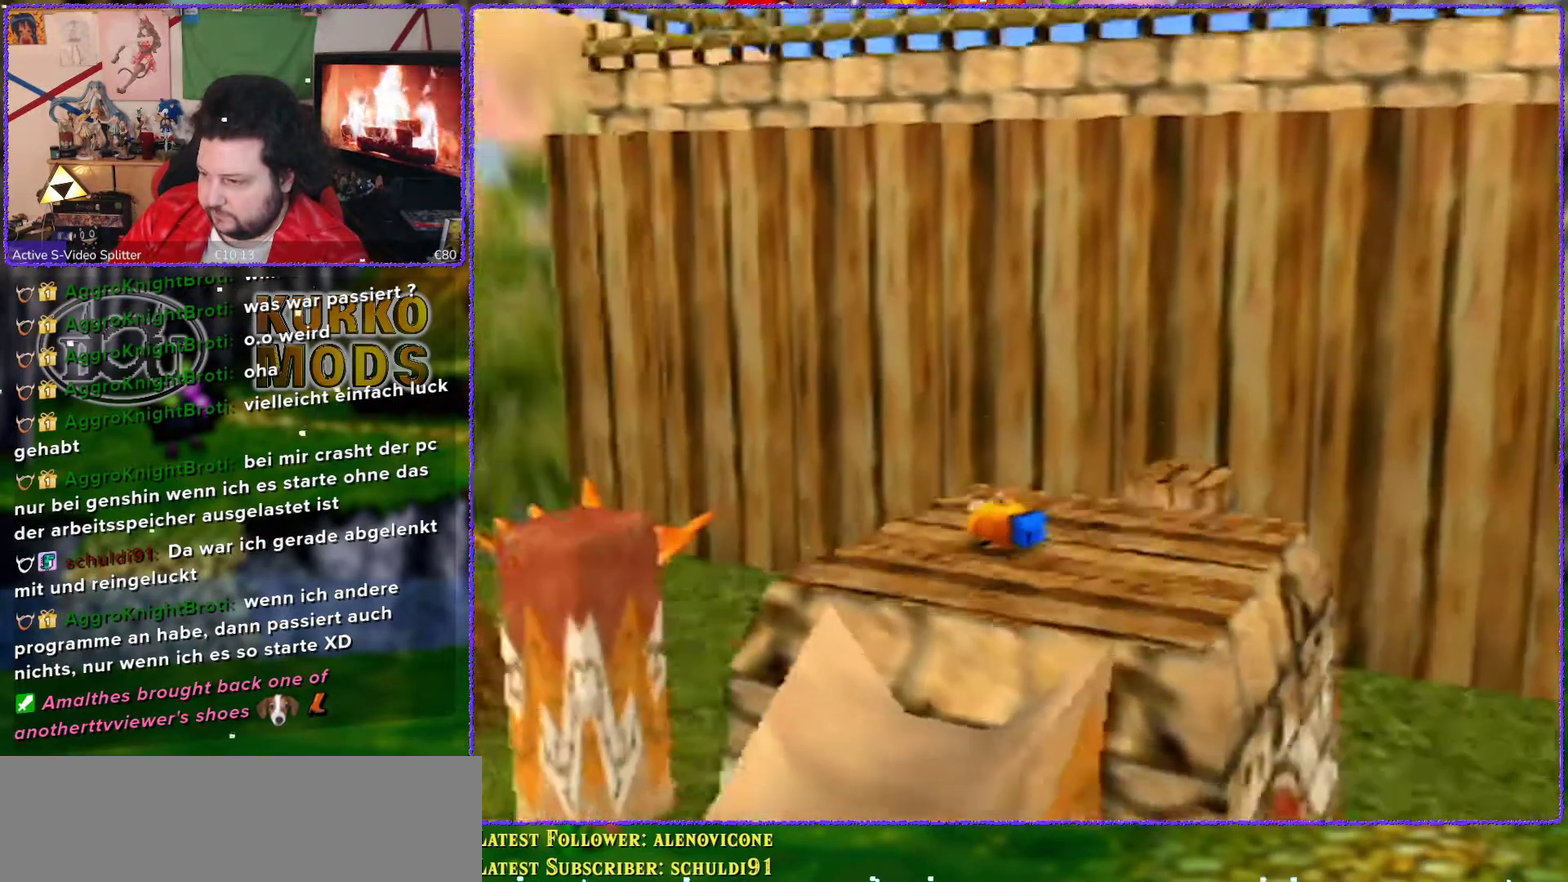
{"buttons": [], "left_stick": "up-left", "events": [[50, "C_RIGHT", "down"], [117, "C_RIGHT", "up"], [167, "C_RIGHT", "down"], [233, "C_RIGHT", "up"], [483, "left_stick", "up-left"]]}
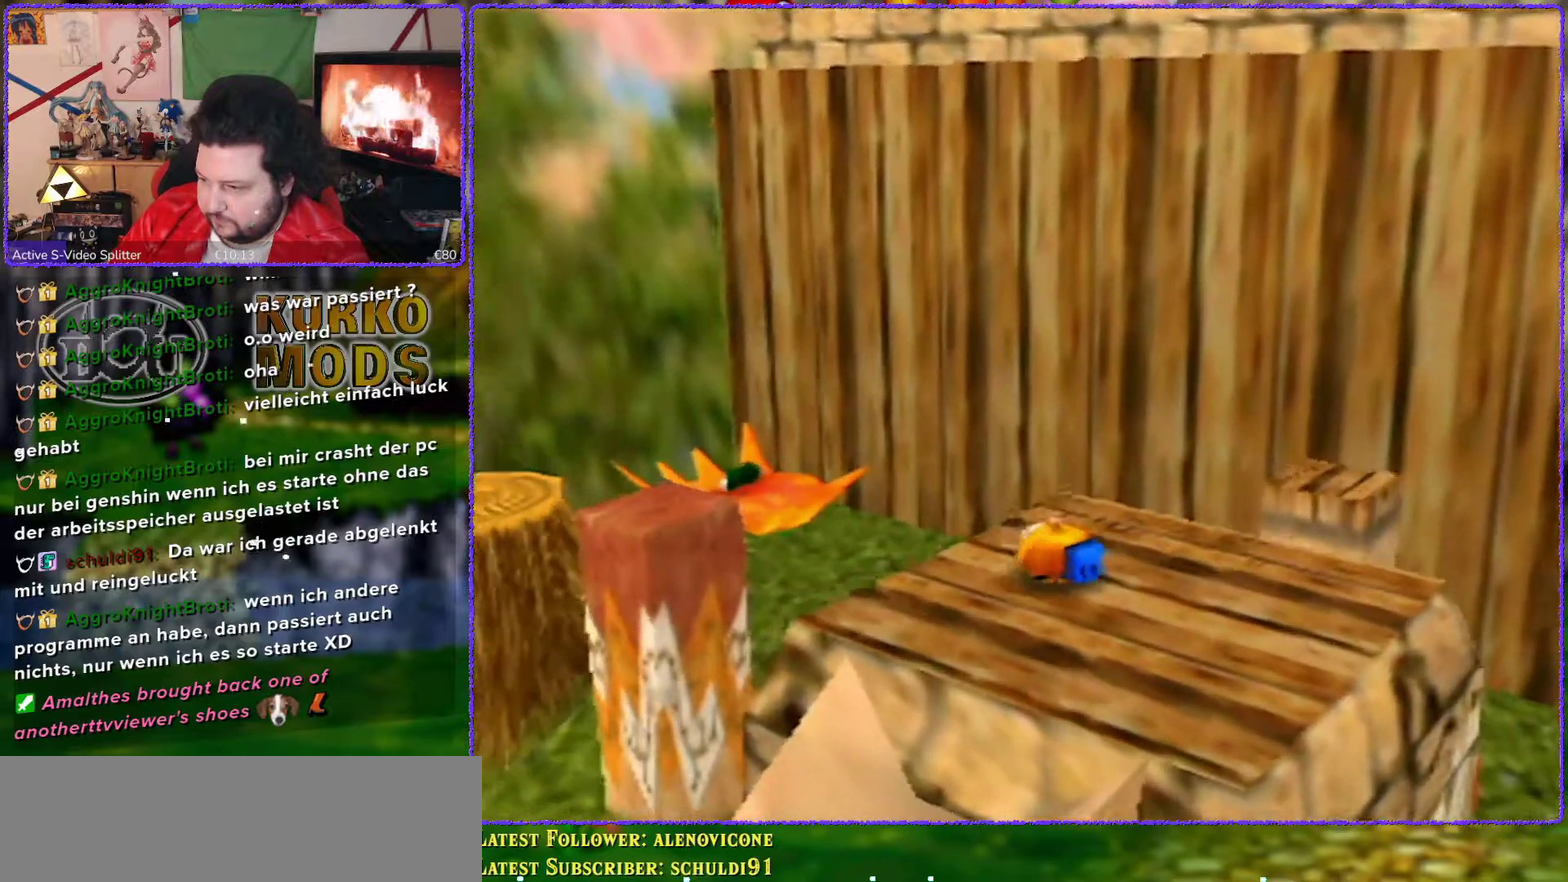
{"buttons": ["A"], "left_stick": "up-left", "events": [[333, "A", "down"]]}
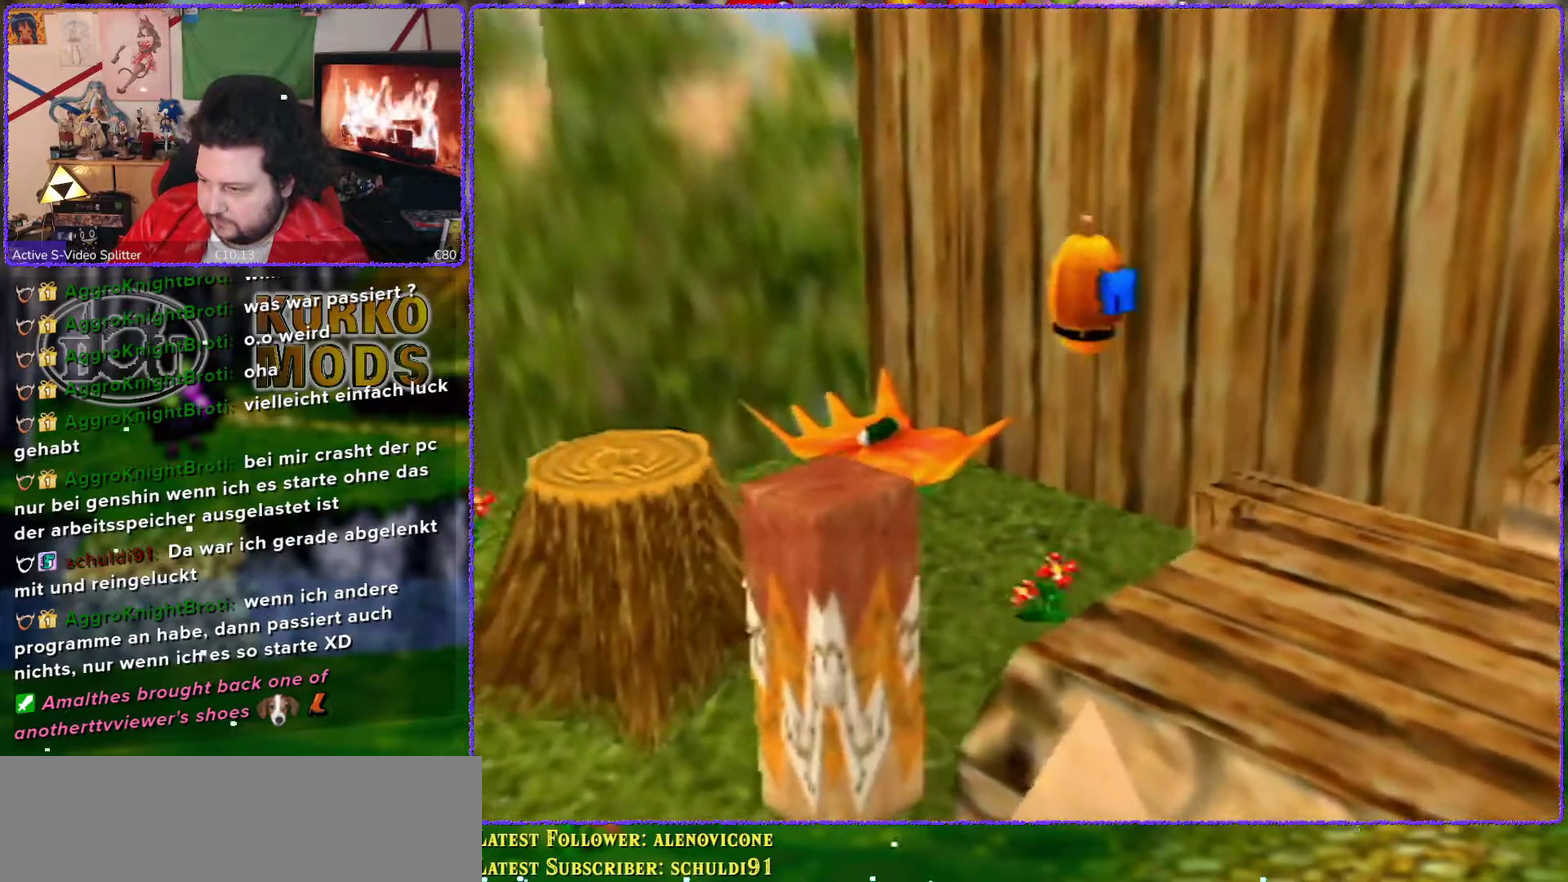
{"buttons": [], "left_stick": "up-left", "events": [[500, "A", "up"]]}
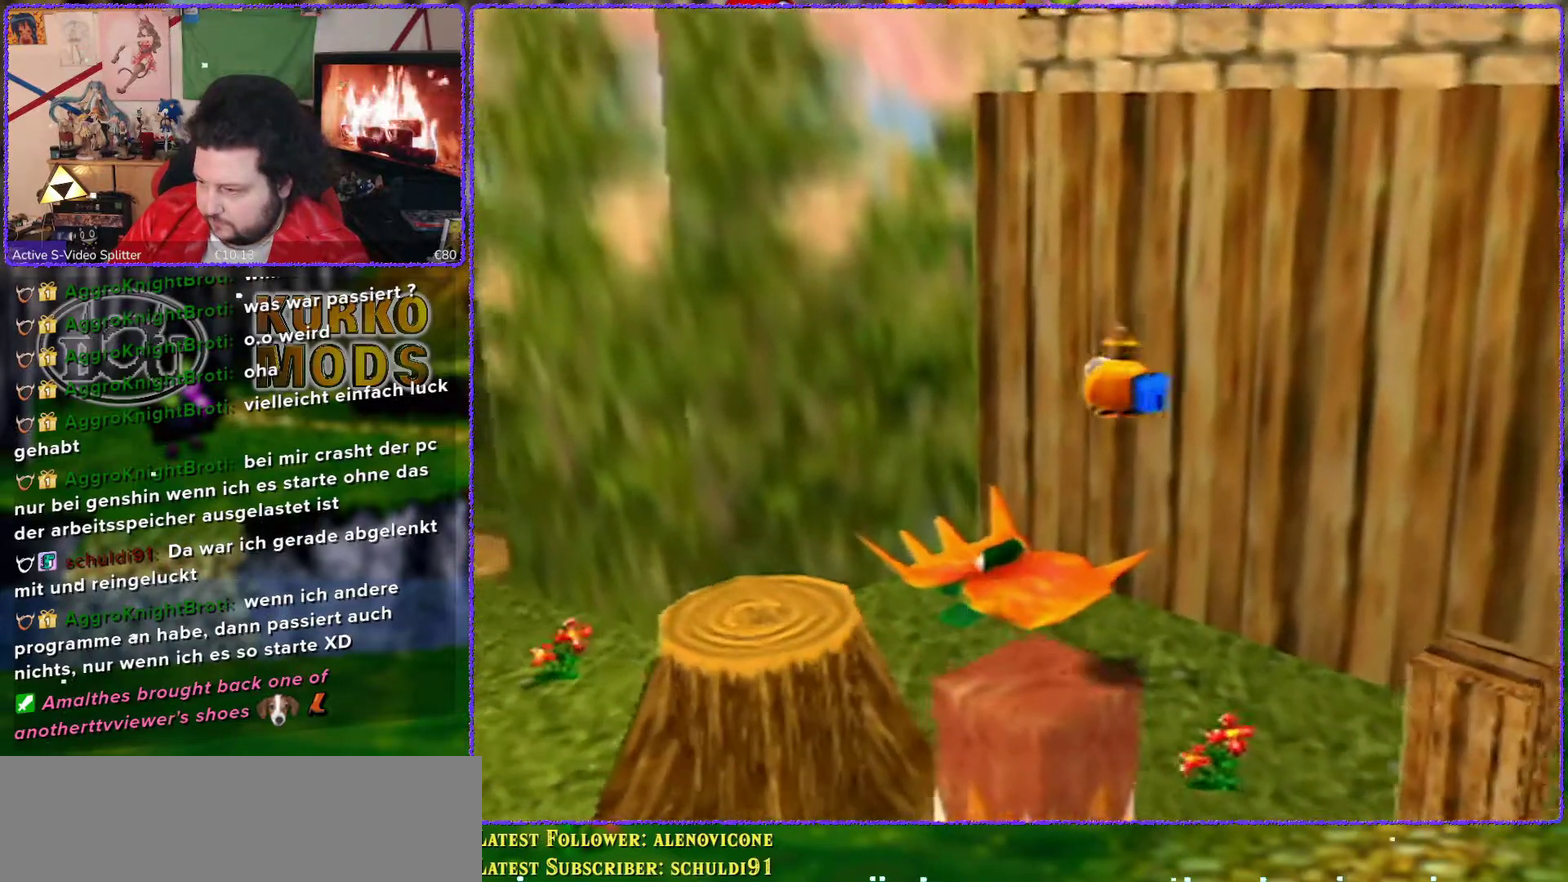
{"buttons": [], "left_stick": "down-right", "events": [[167, "left_stick", "center"], [333, "left_stick", "down-right"]]}
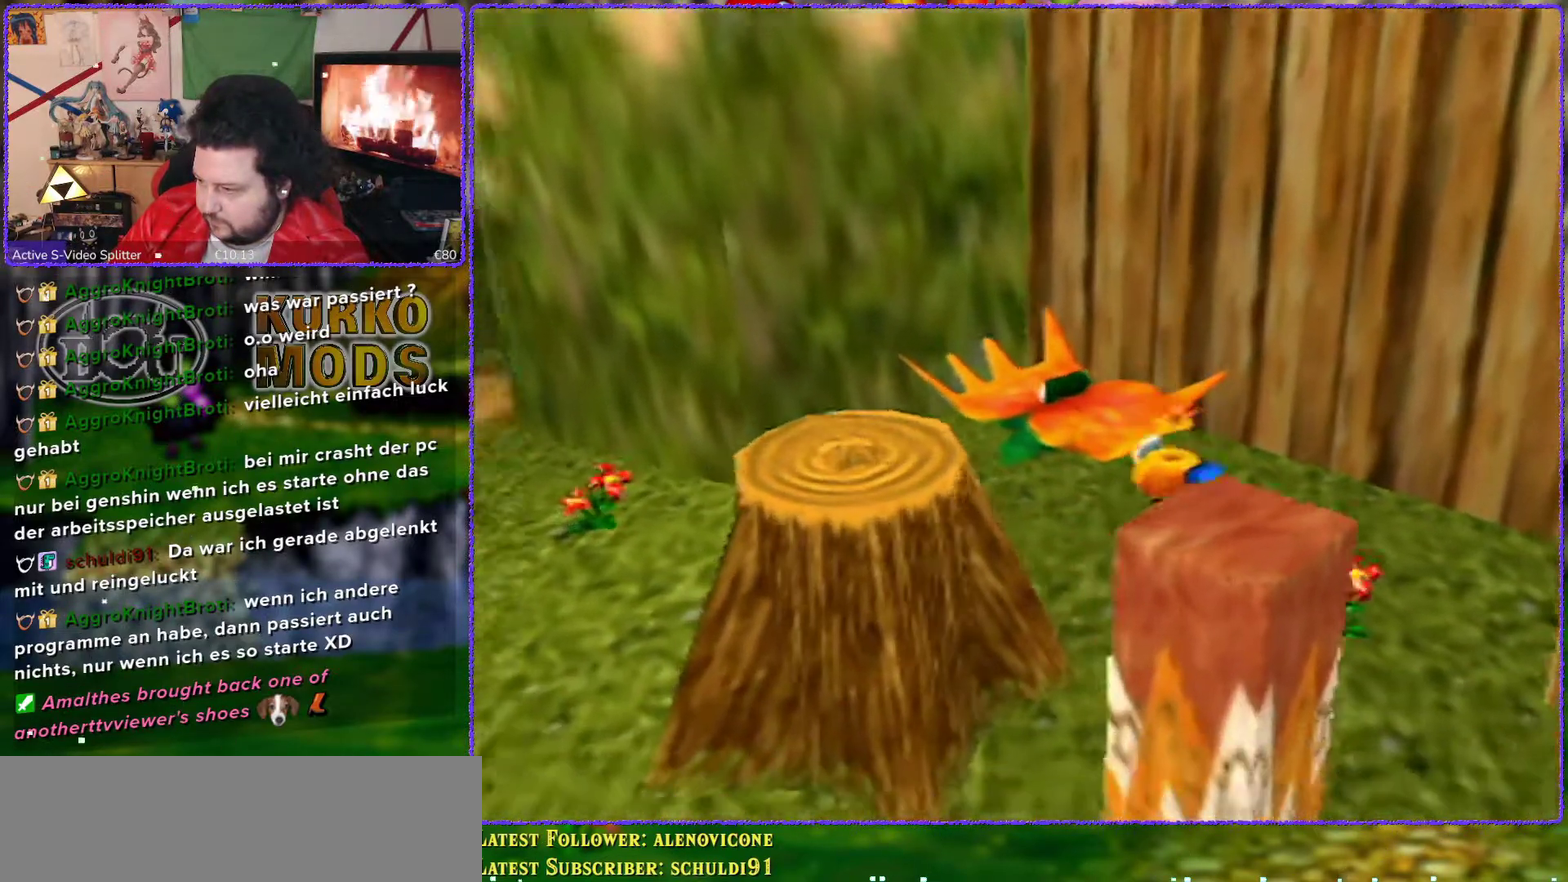
{"buttons": [], "left_stick": "down", "events": [[67, "left_stick", "down"], [150, "left_stick", "center"], [383, "left_stick", "down"]]}
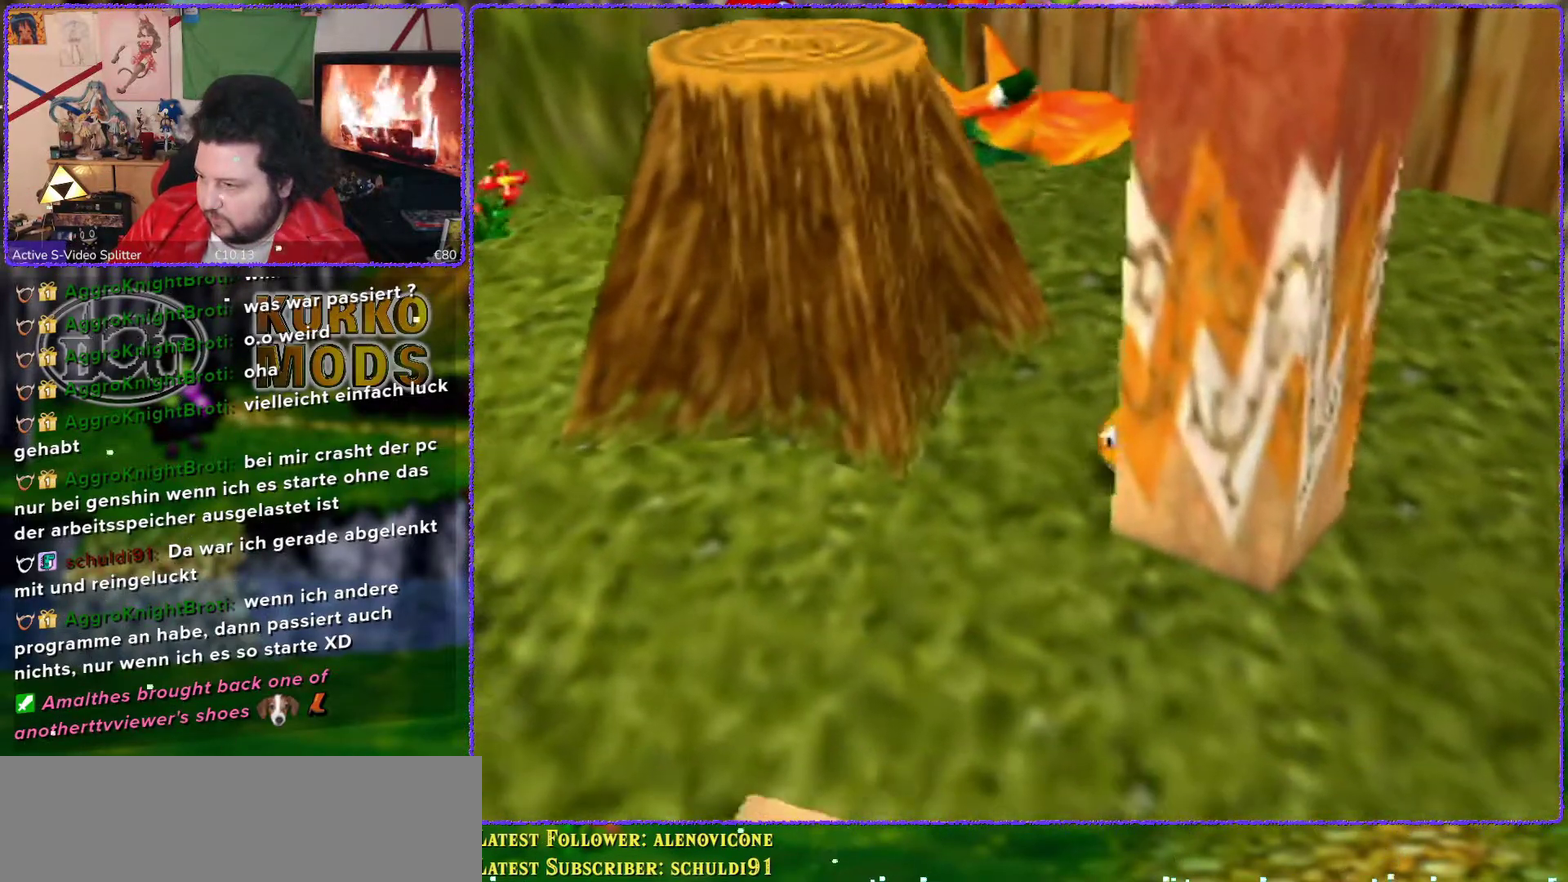
{"buttons": ["C_LEFT"], "left_stick": "down-right", "events": [[167, "C_LEFT", "down"], [267, "C_LEFT", "up"], [350, "left_stick", "down-right"], [417, "C_LEFT", "down"]]}
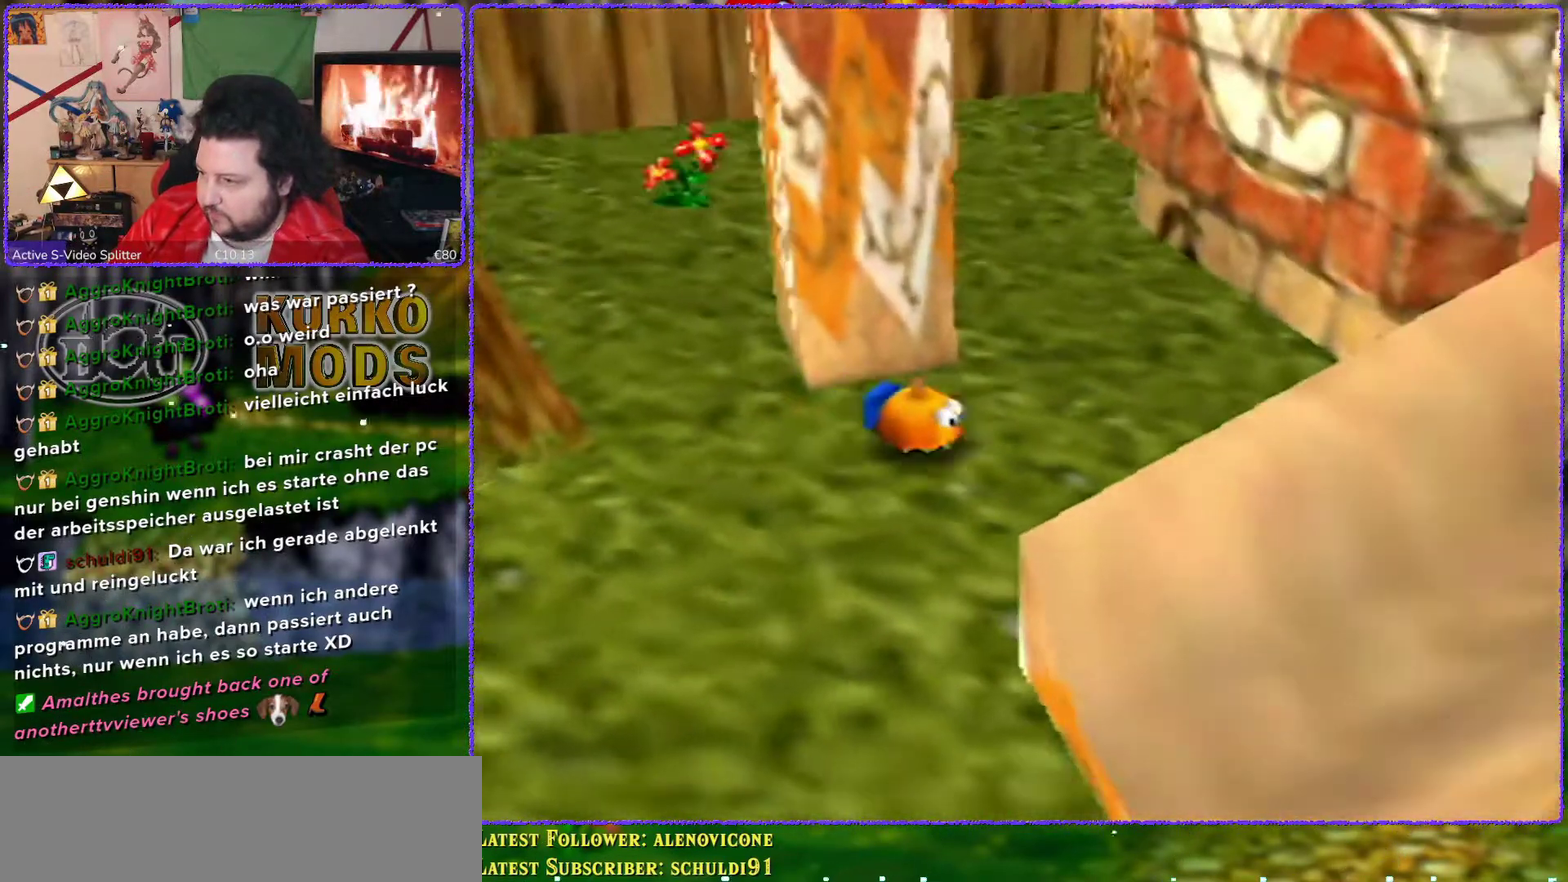
{"buttons": ["A"], "left_stick": "right", "events": [[50, "C_LEFT", "up"], [250, "A", "down"], [300, "left_stick", "right"]]}
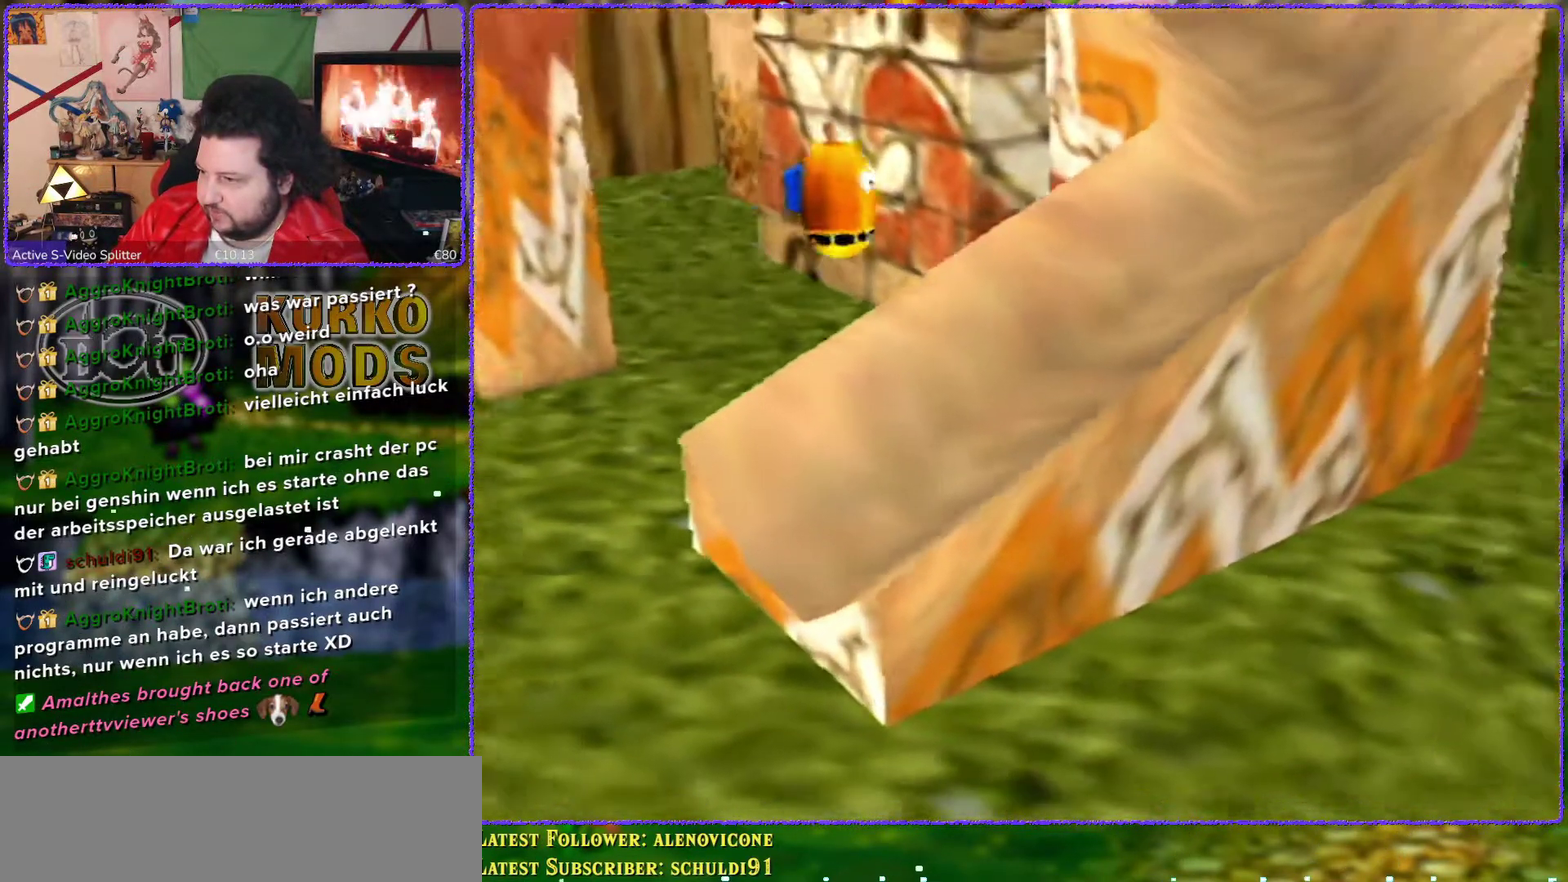
{"buttons": [], "left_stick": "up-right", "events": [[83, "left_stick", "up-right"], [233, "A", "up"]]}
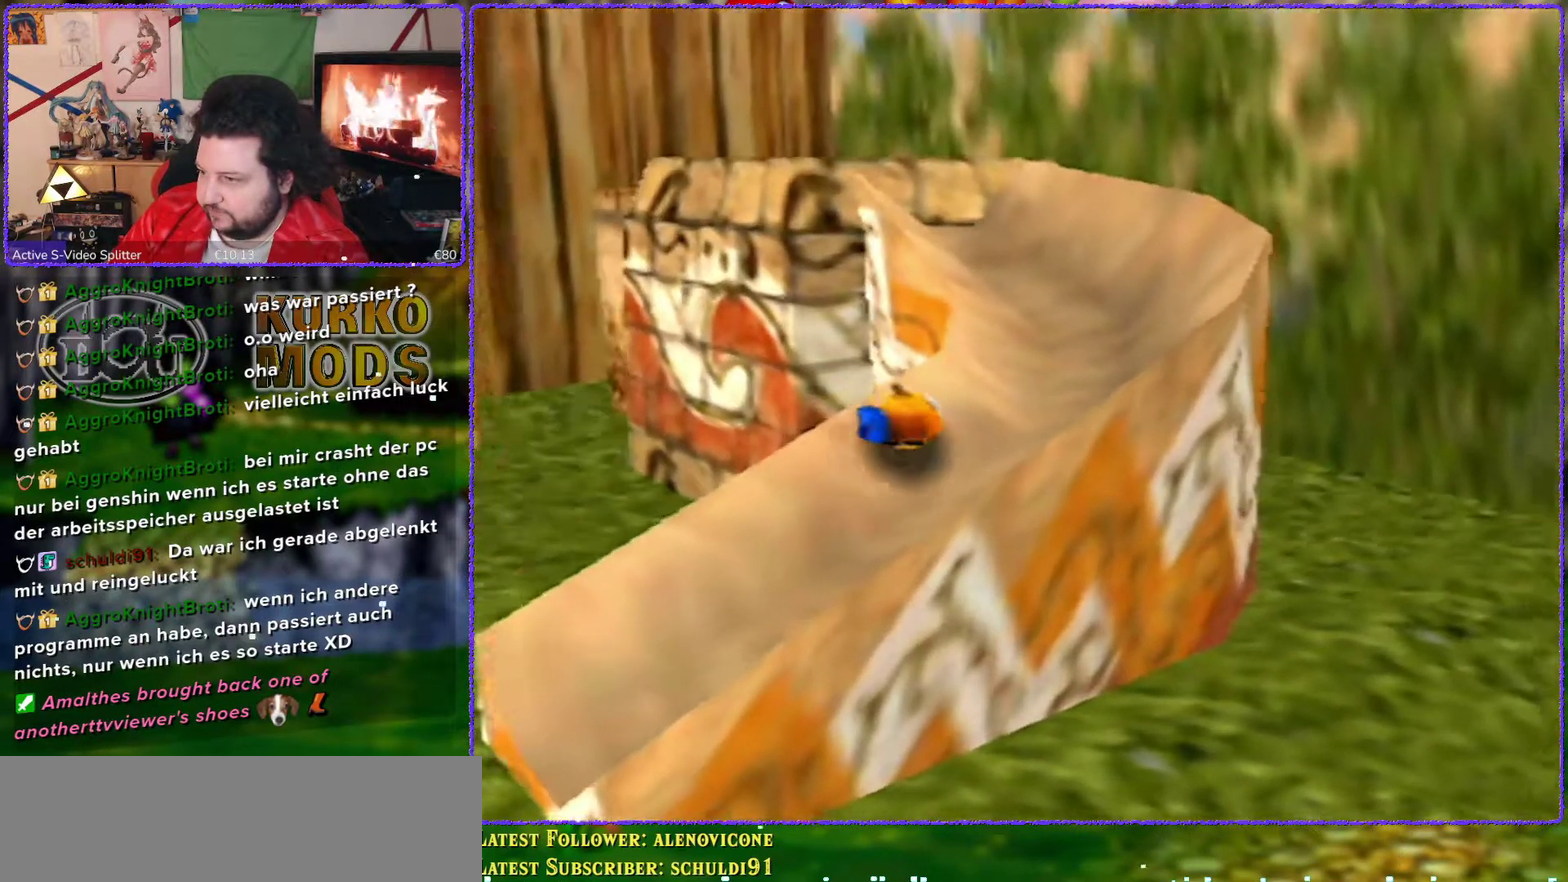
{"buttons": [], "left_stick": "up", "events": [[233, "left_stick", "up"]]}
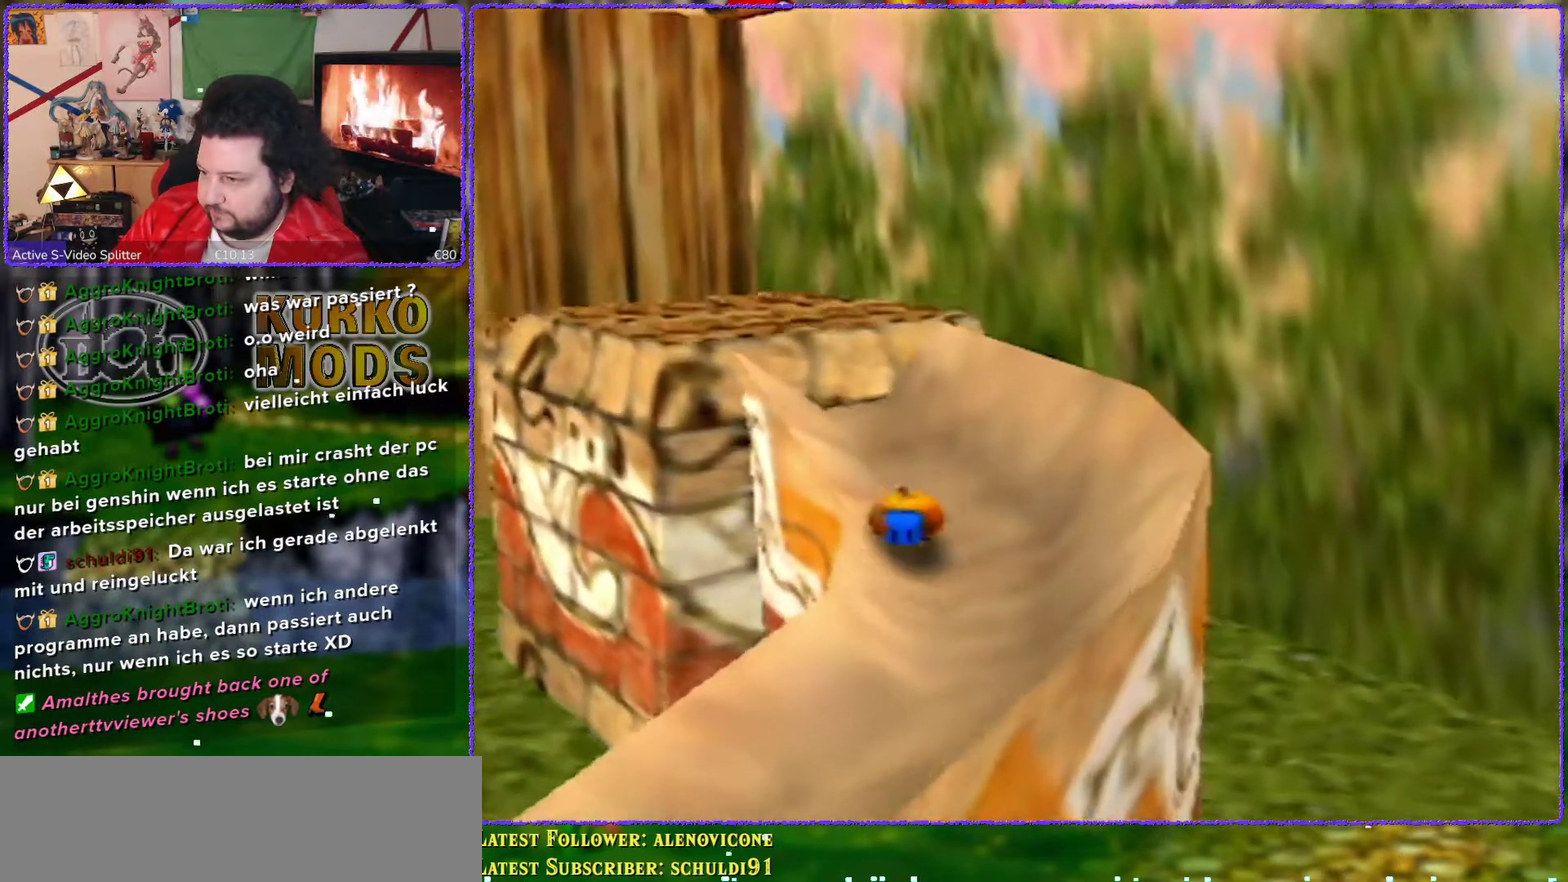
{"buttons": ["A"], "left_stick": "up", "events": [[183, "C_RIGHT", "down"], [233, "C_RIGHT", "up"], [467, "A", "down"]]}
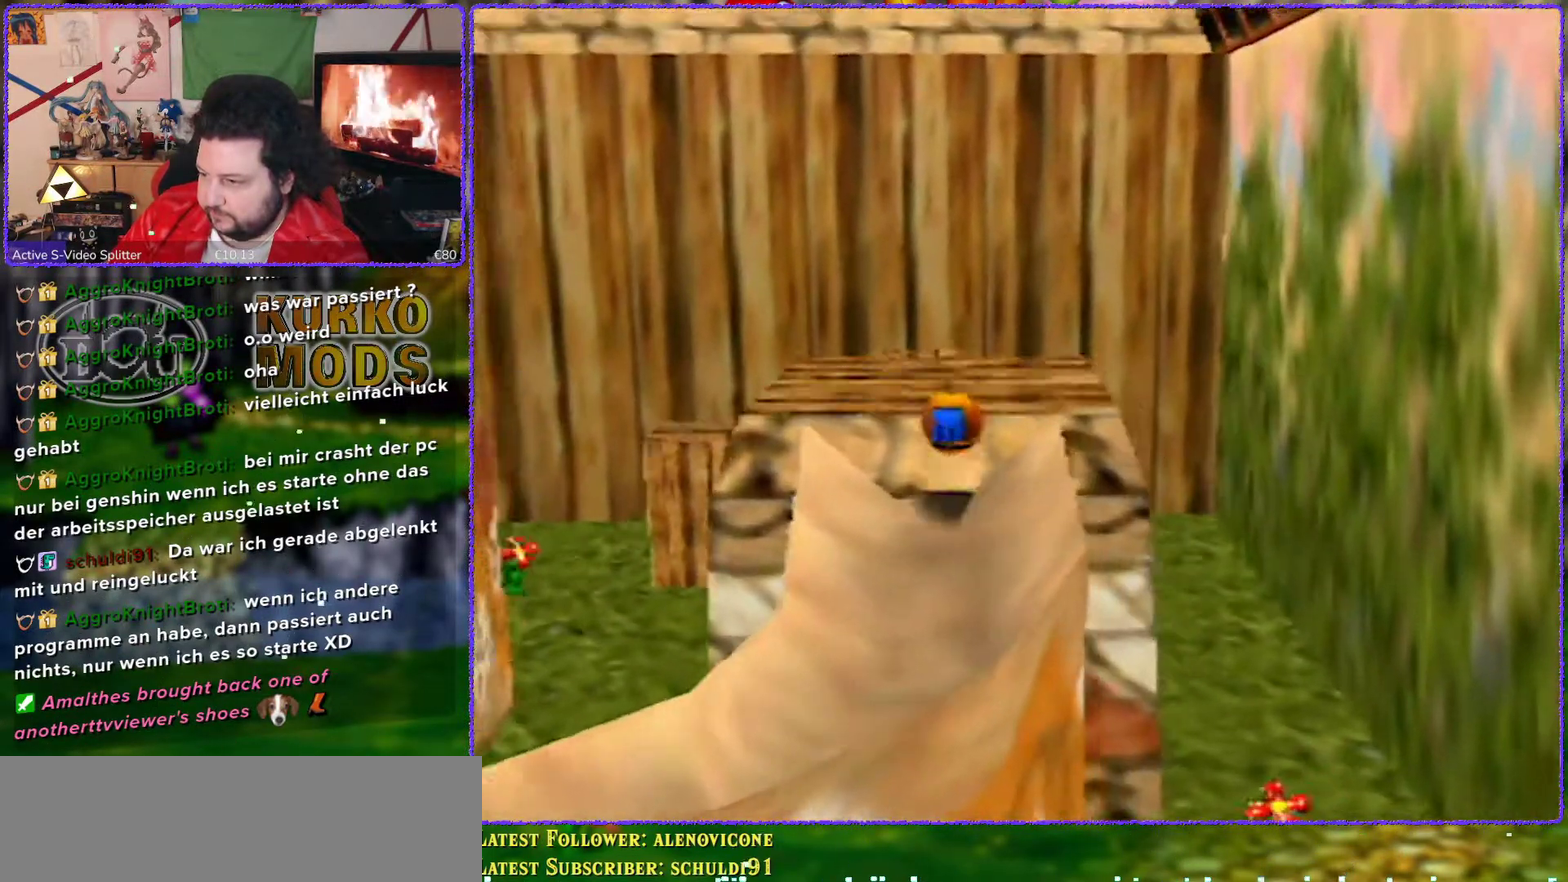
{"buttons": [], "left_stick": "center", "events": [[117, "A", "up"], [200, "left_stick", "up-left"], [267, "C_RIGHT", "down"], [283, "left_stick", "center"], [333, "C_RIGHT", "up"]]}
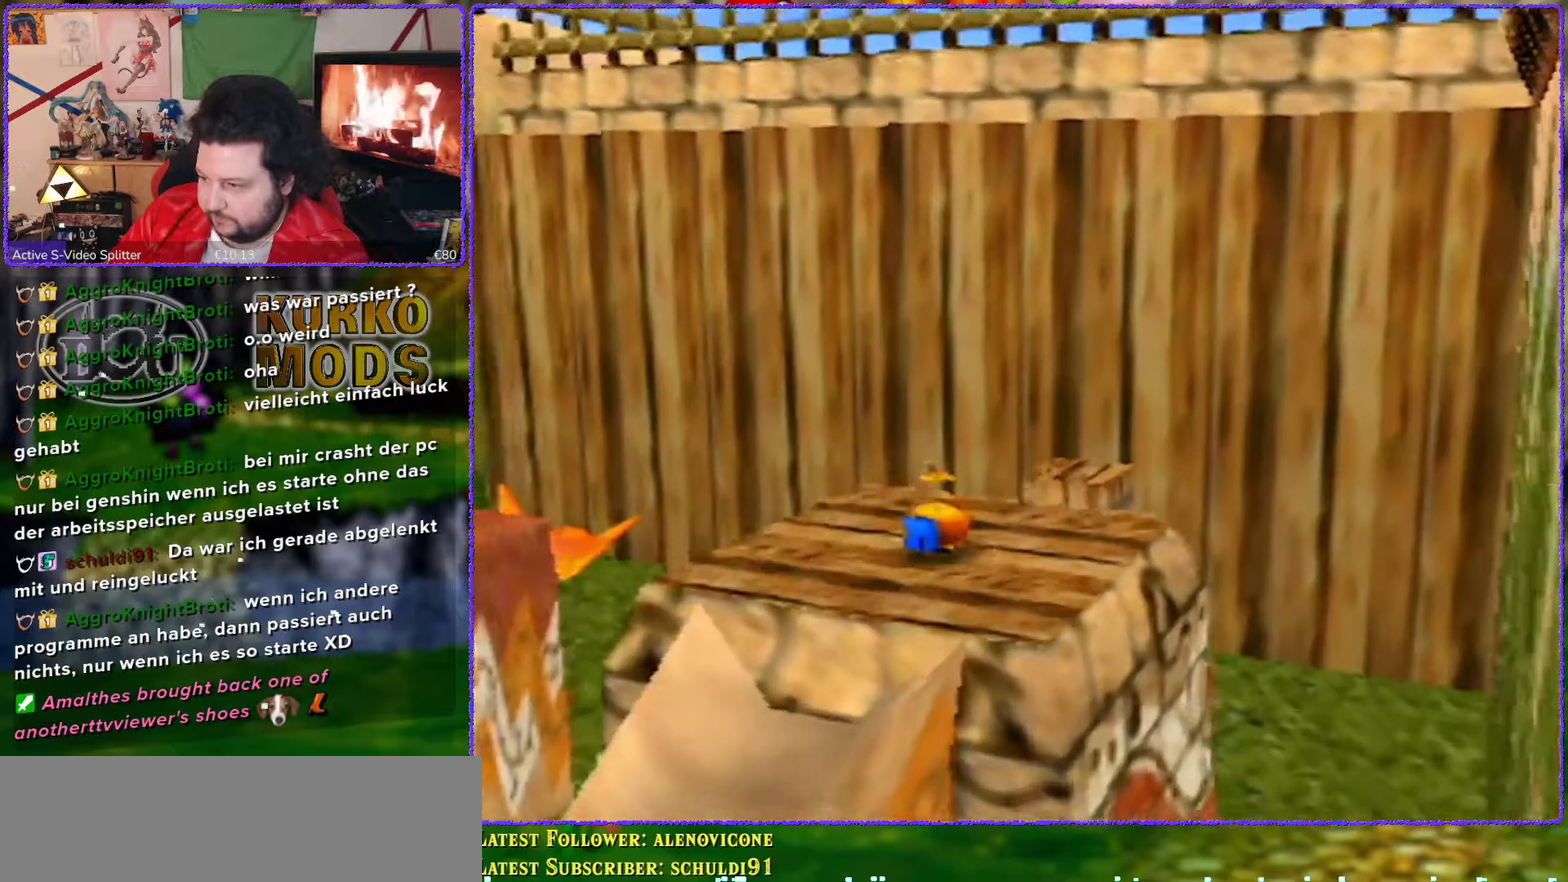
{"buttons": ["A"], "left_stick": "up-left", "events": [[117, "left_stick", "left"], [233, "left_stick", "up-left"], [400, "A", "down"]]}
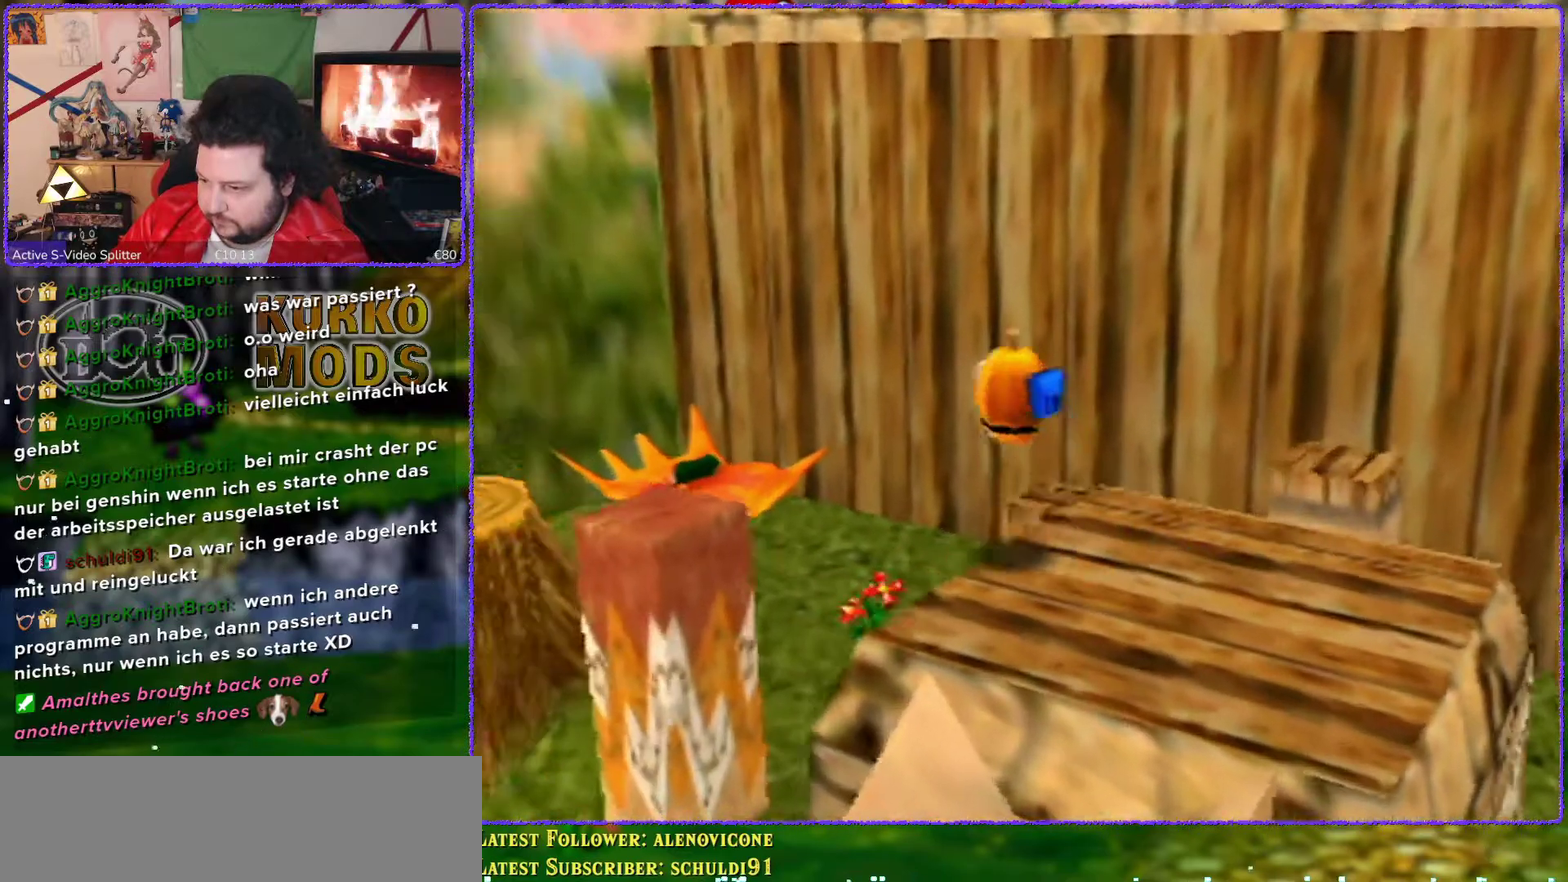
{"buttons": [], "left_stick": "up-left", "events": [[167, "A", "up"]]}
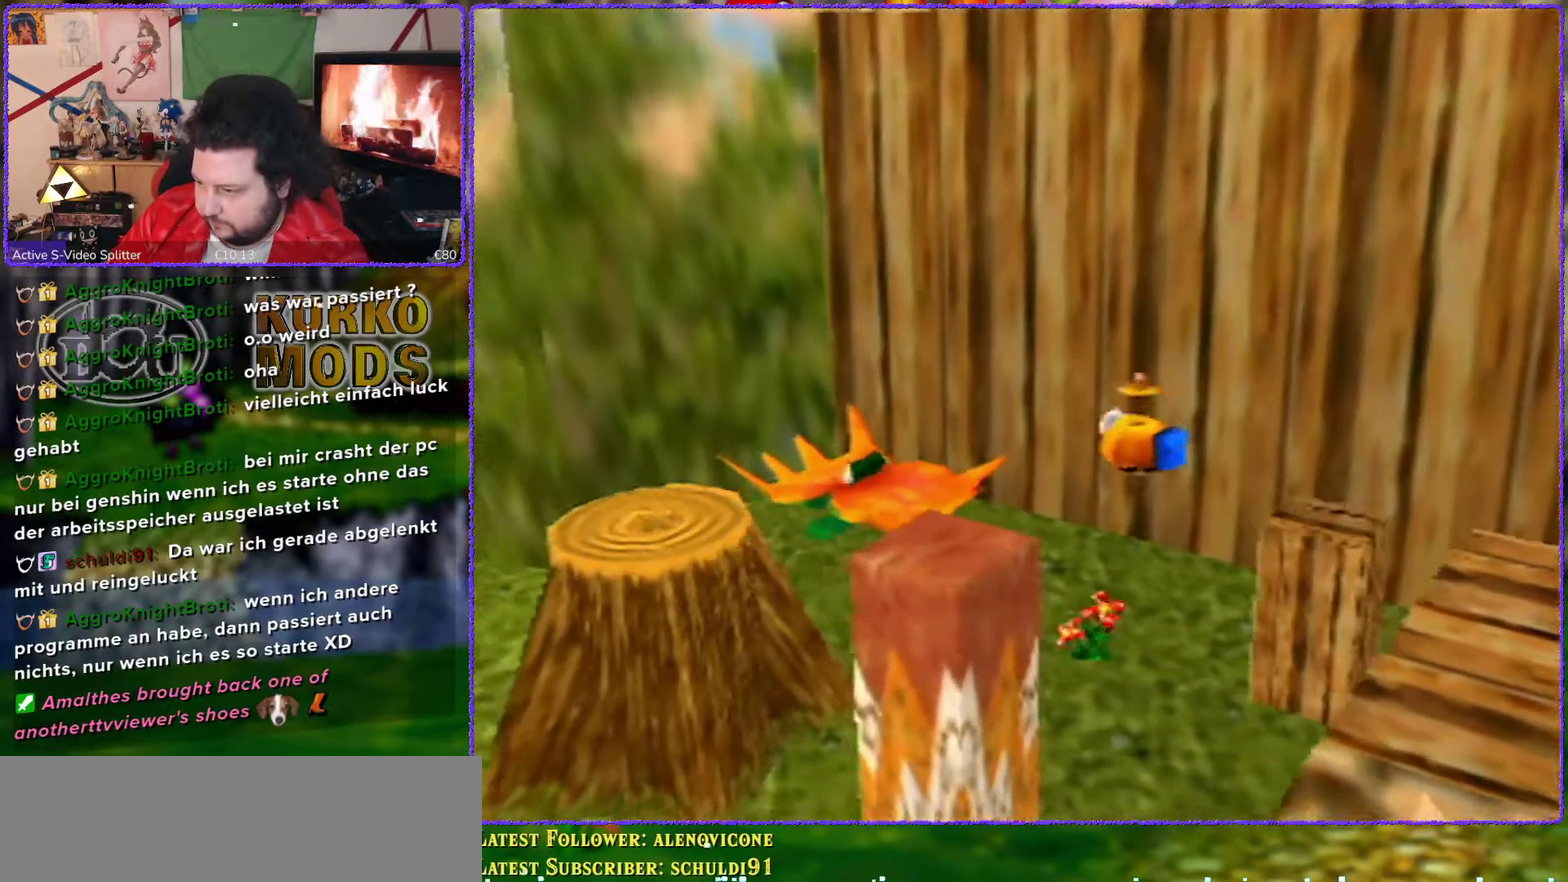
{"buttons": [], "left_stick": "down-right", "events": [[17, "left_stick", "left"], [283, "left_stick", "up-left"], [367, "left_stick", "center"], [467, "left_stick", "down-right"]]}
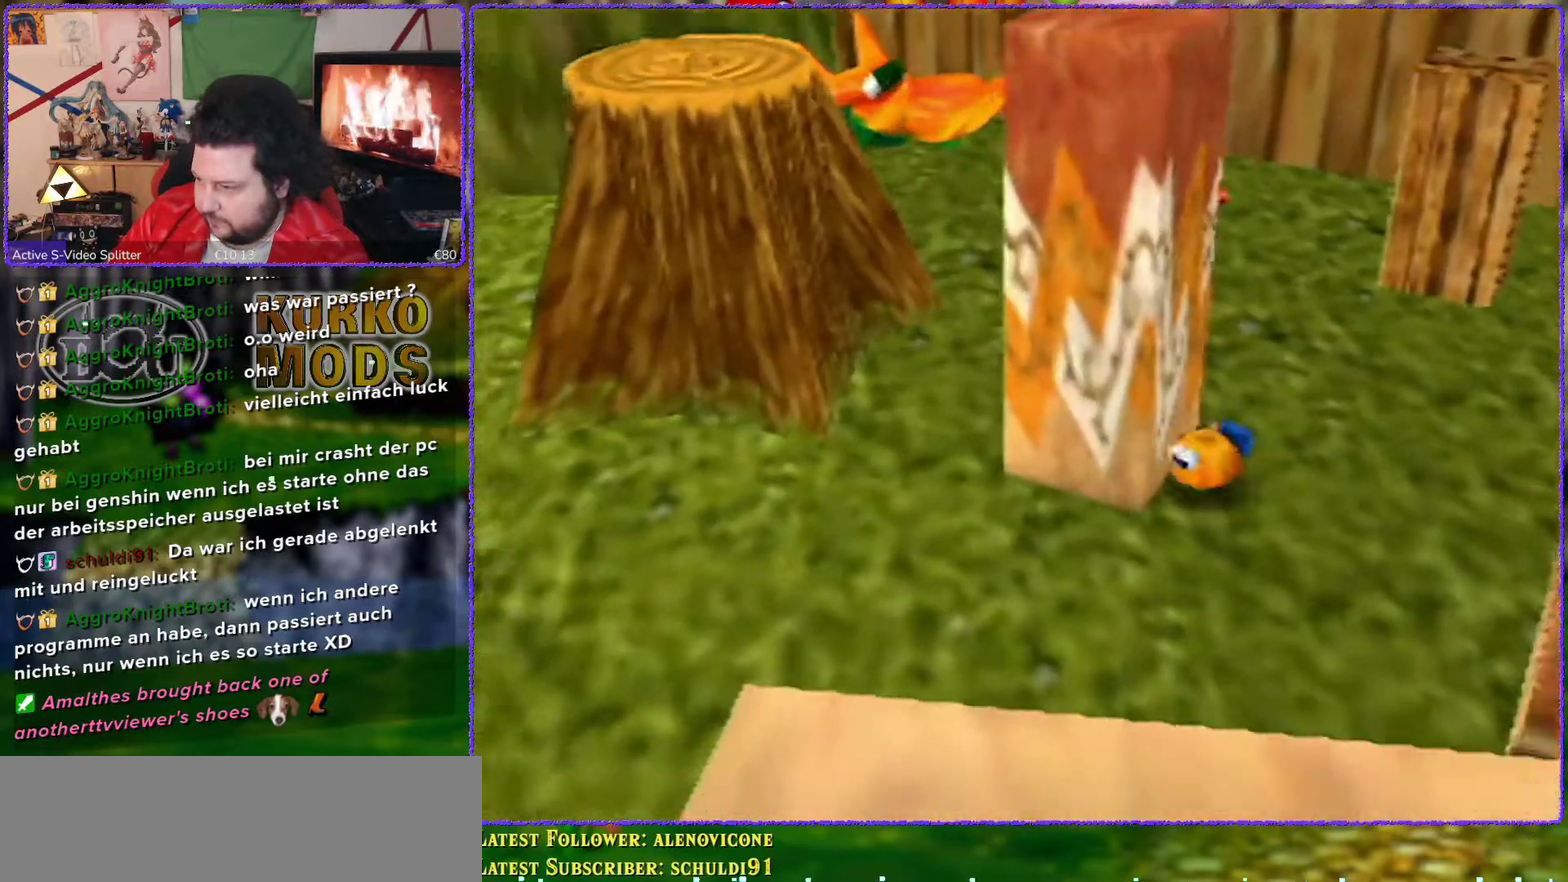
{"buttons": [], "left_stick": "down-right", "events": [[117, "C_LEFT", "down"], [167, "C_LEFT", "up"]]}
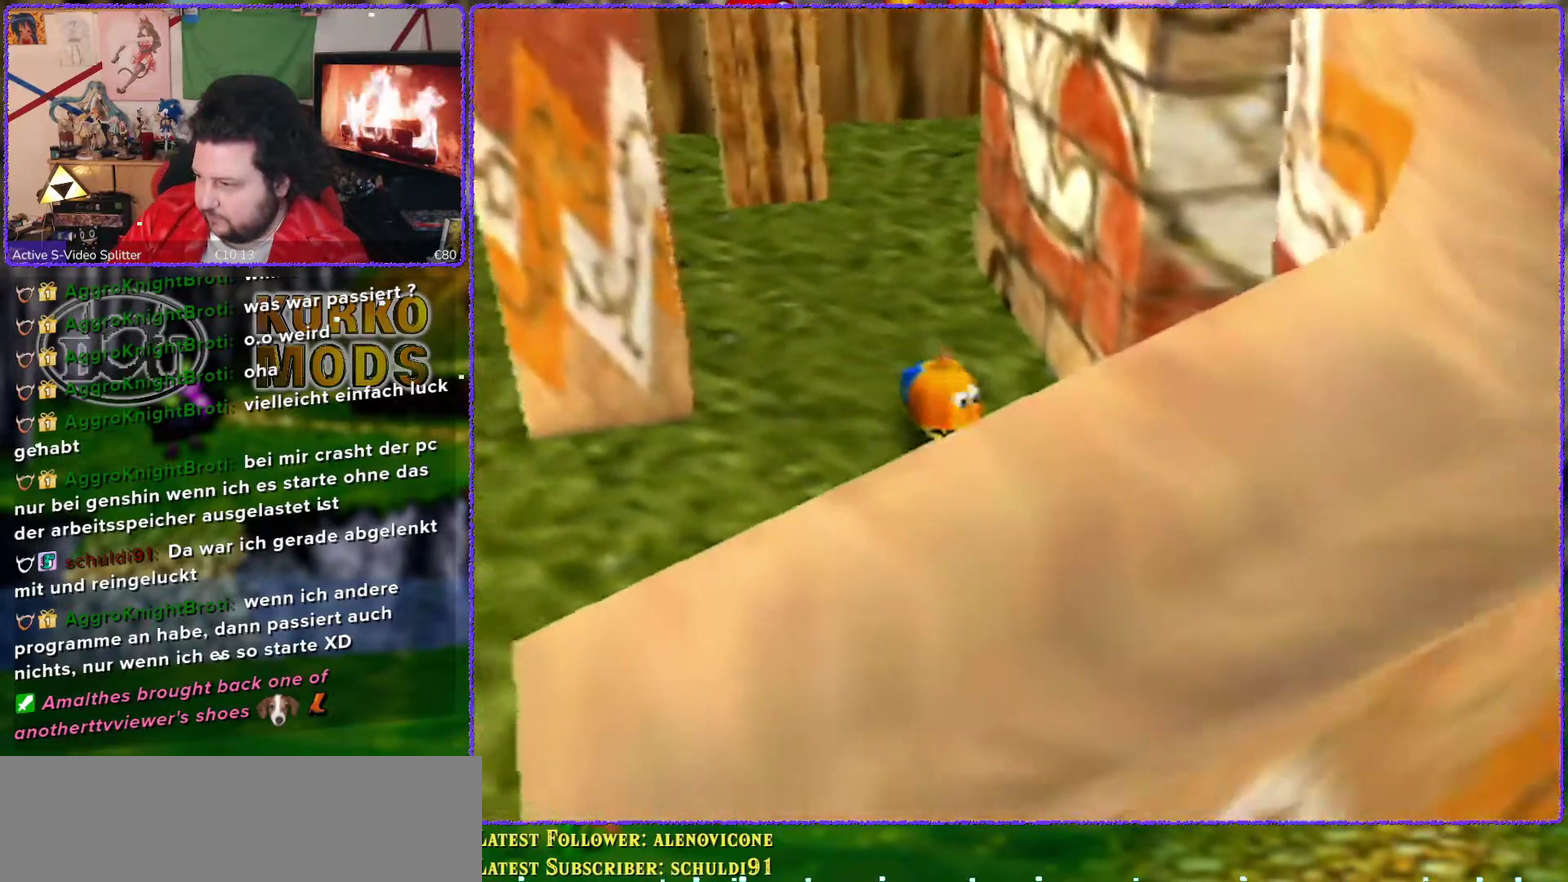
{"buttons": ["A"], "left_stick": "down-right", "events": [[117, "A", "down"]]}
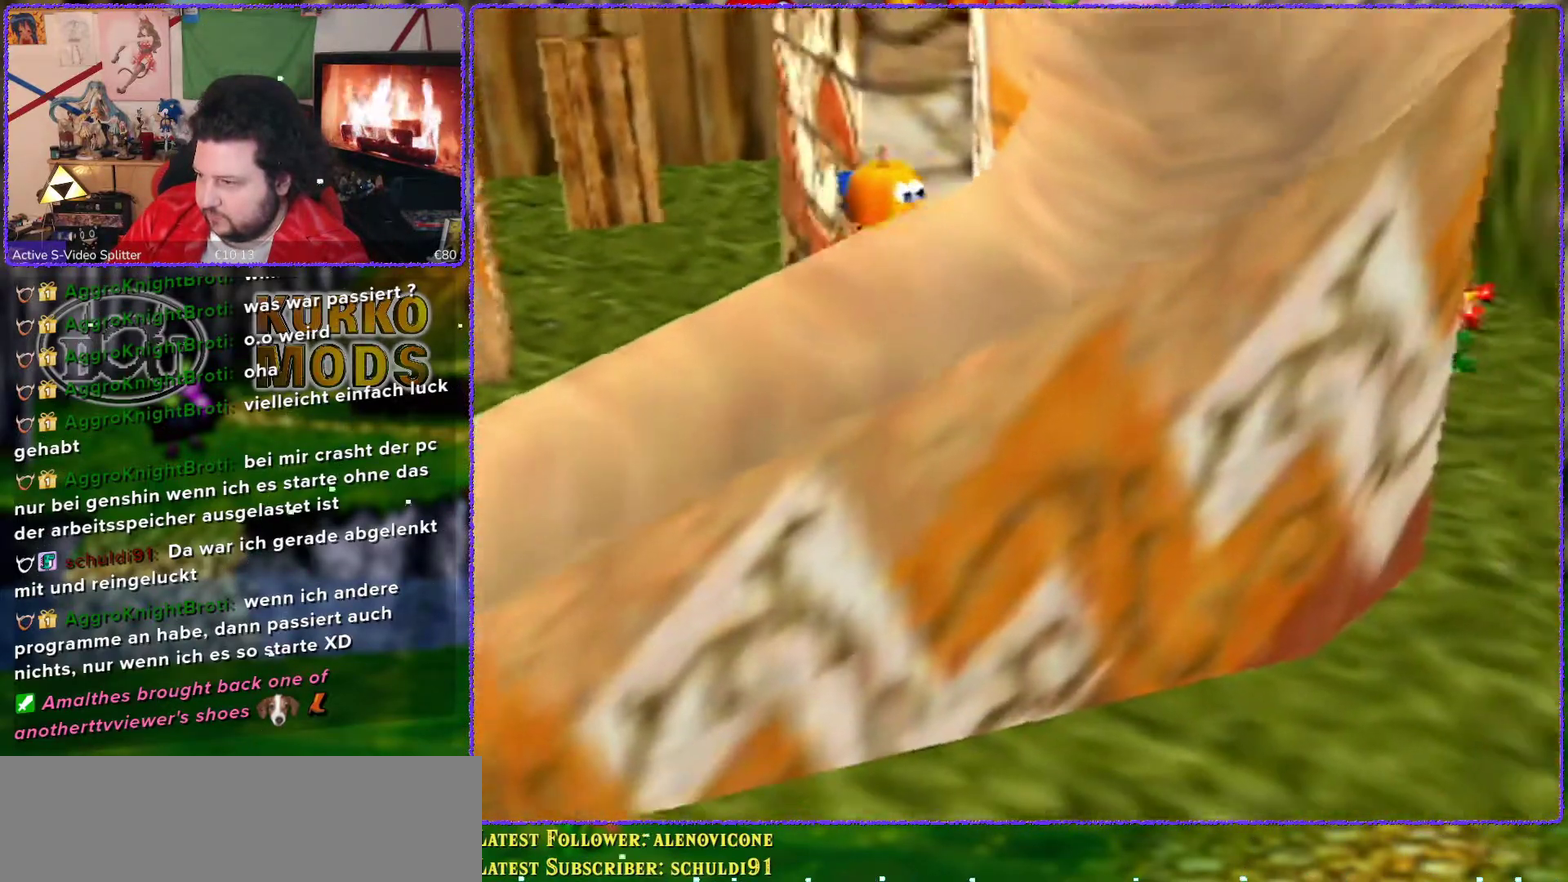
{"buttons": [], "left_stick": "down-left", "events": [[200, "left_stick", "right"], [267, "left_stick", "up-right"], [300, "A", "up"], [333, "left_stick", "right"], [400, "left_stick", "down"], [450, "left_stick", "down-left"]]}
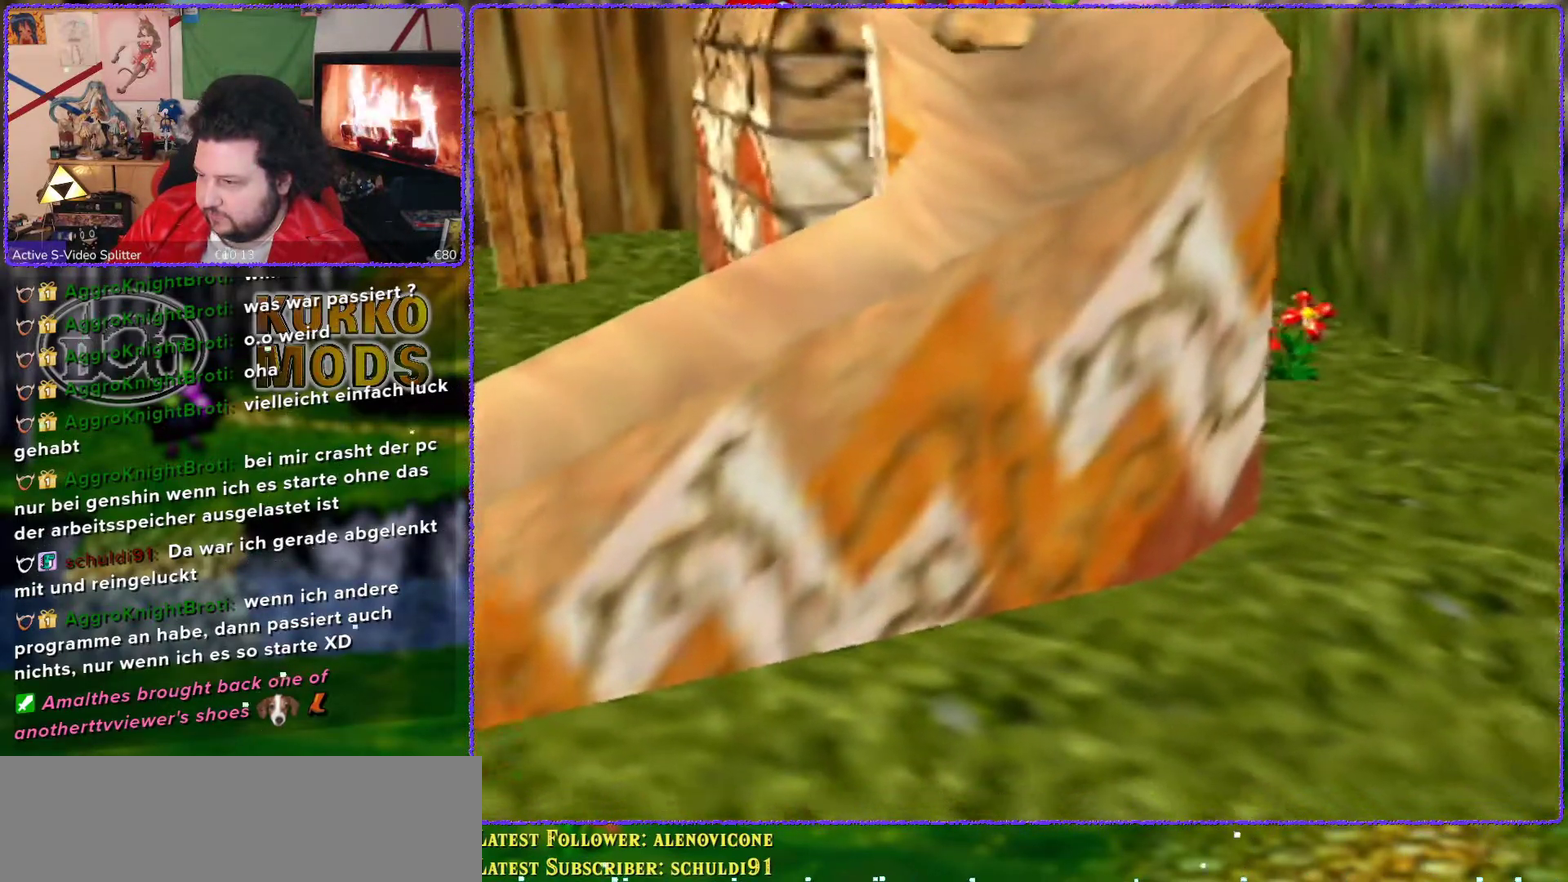
{"buttons": [], "left_stick": "down-left", "events": [[117, "C_LEFT", "down"], [200, "C_LEFT", "up"]]}
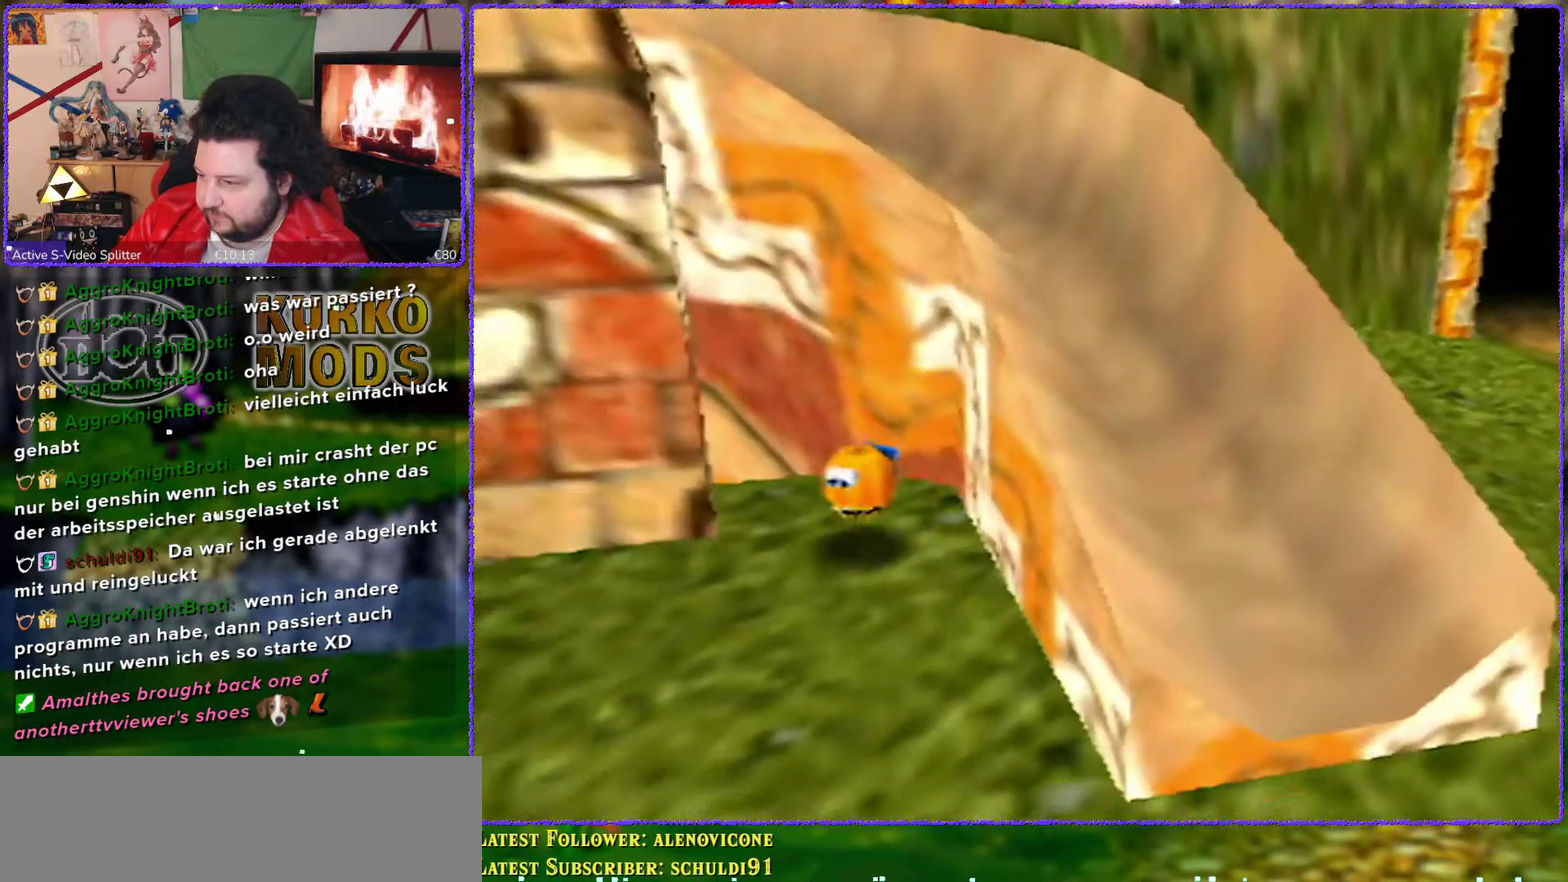
{"buttons": ["A"], "left_stick": "right", "events": [[50, "A", "down"], [50, "left_stick", "down"], [150, "left_stick", "down-right"], [250, "left_stick", "right"]]}
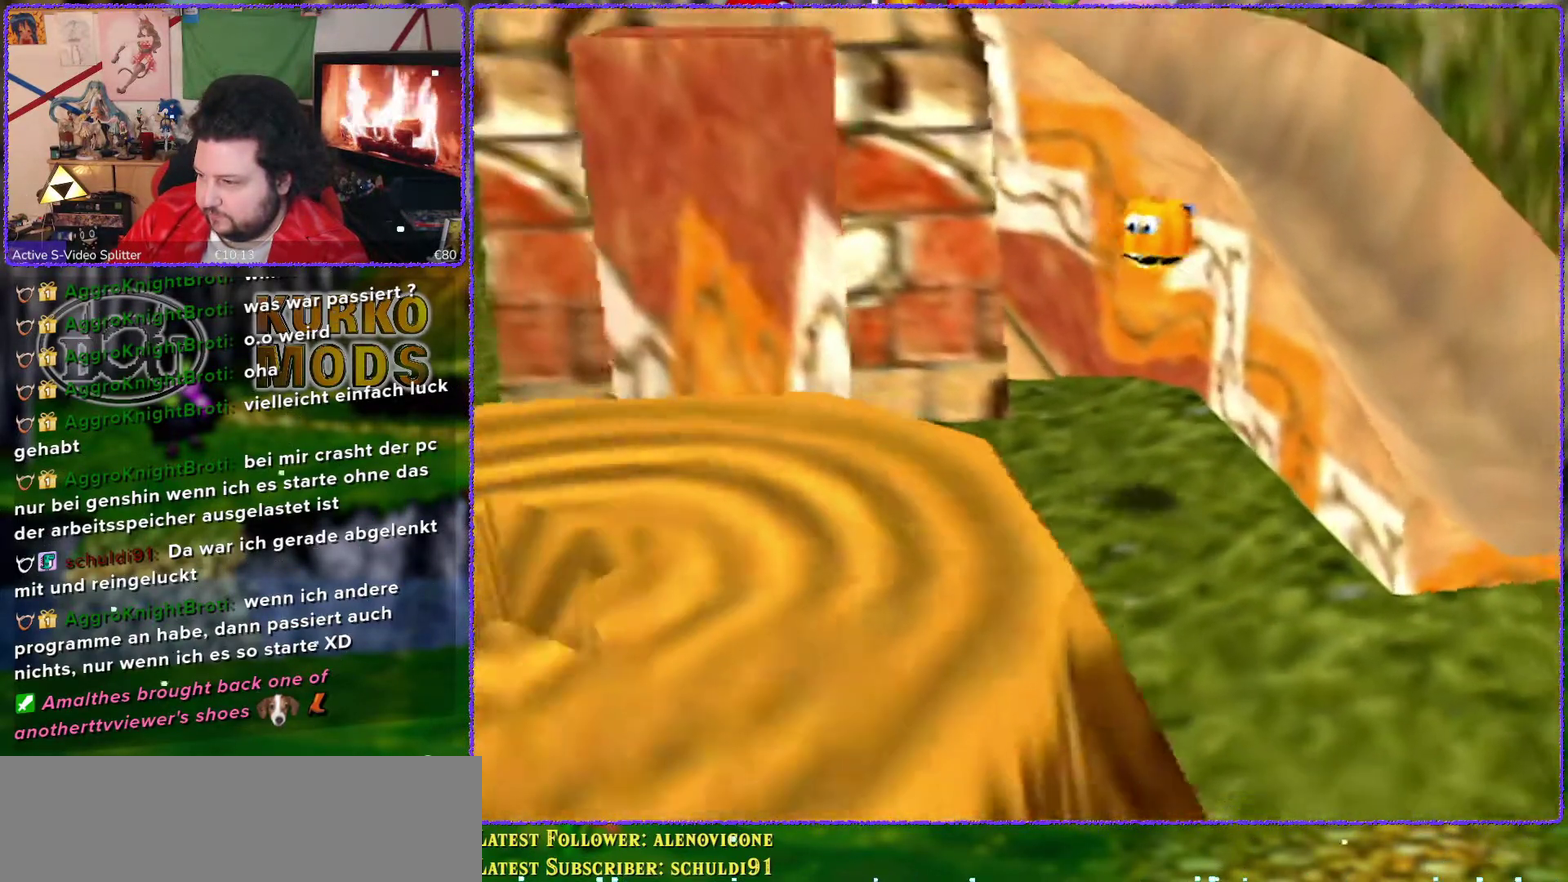
{"buttons": [], "left_stick": "right", "events": [[267, "A", "up"]]}
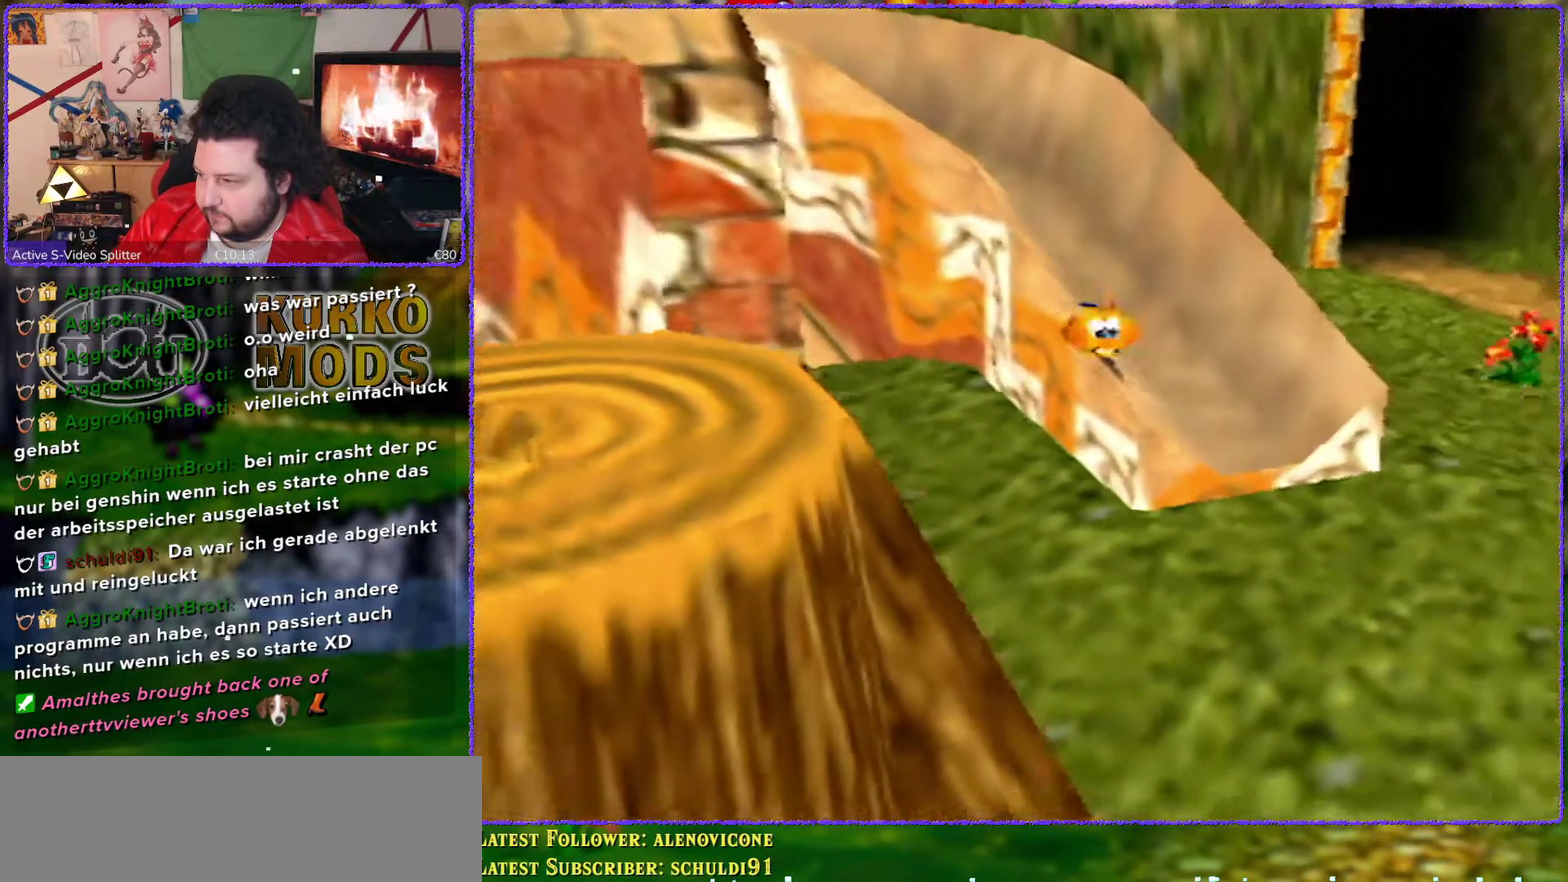
{"buttons": ["C_RIGHT"], "left_stick": "up-left", "events": [[183, "left_stick", "up-right"], [317, "left_stick", "up"], [400, "left_stick", "up-left"], [483, "C_RIGHT", "down"]]}
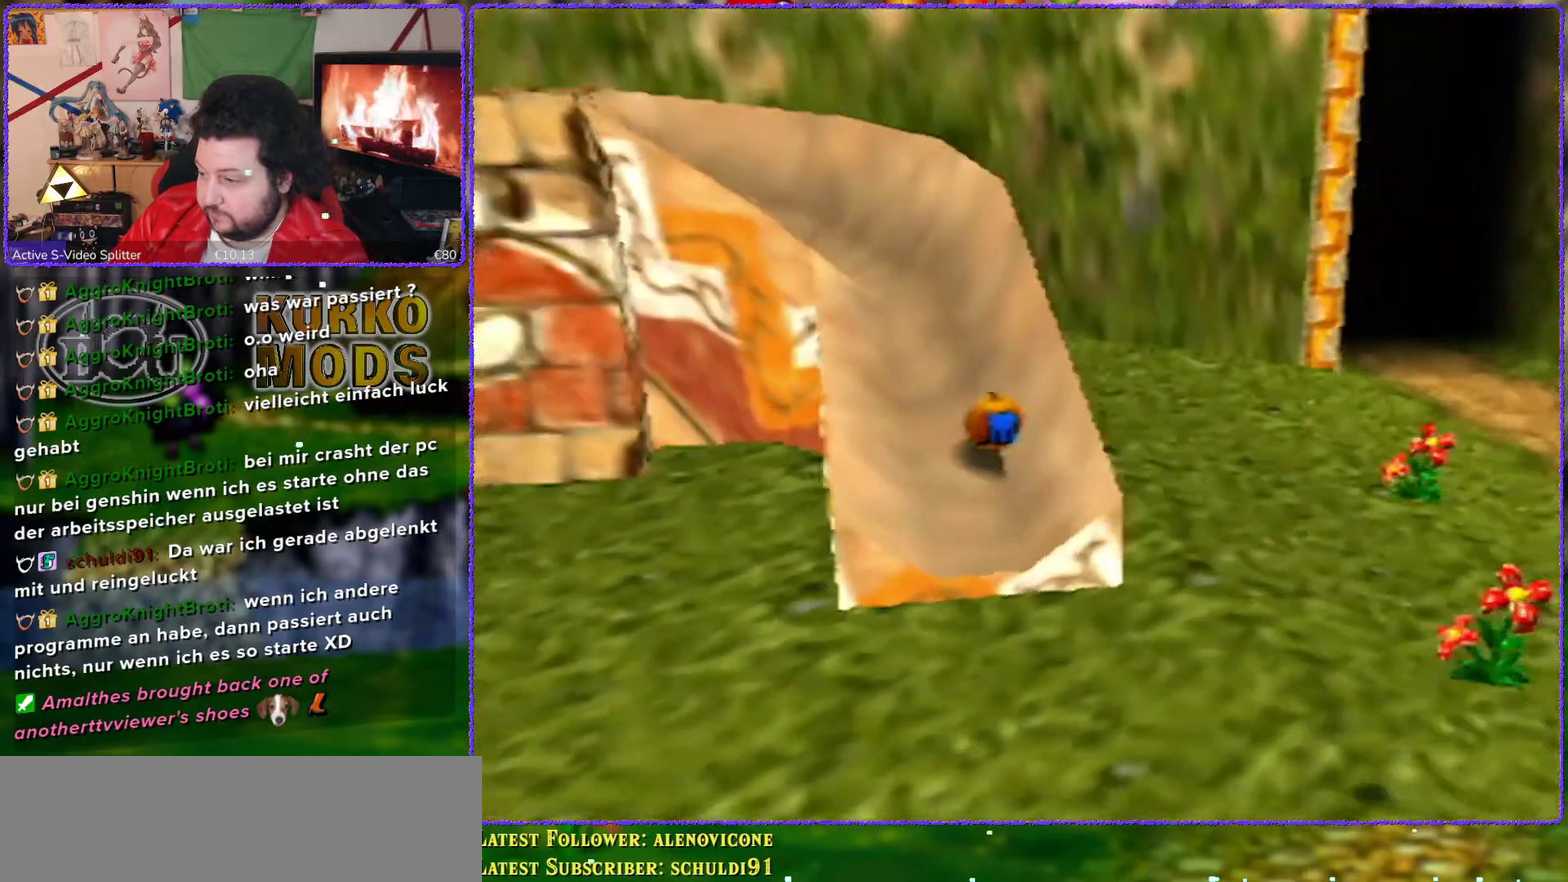
{"buttons": [], "left_stick": "up", "events": [[83, "C_RIGHT", "up"], [133, "left_stick", "up"]]}